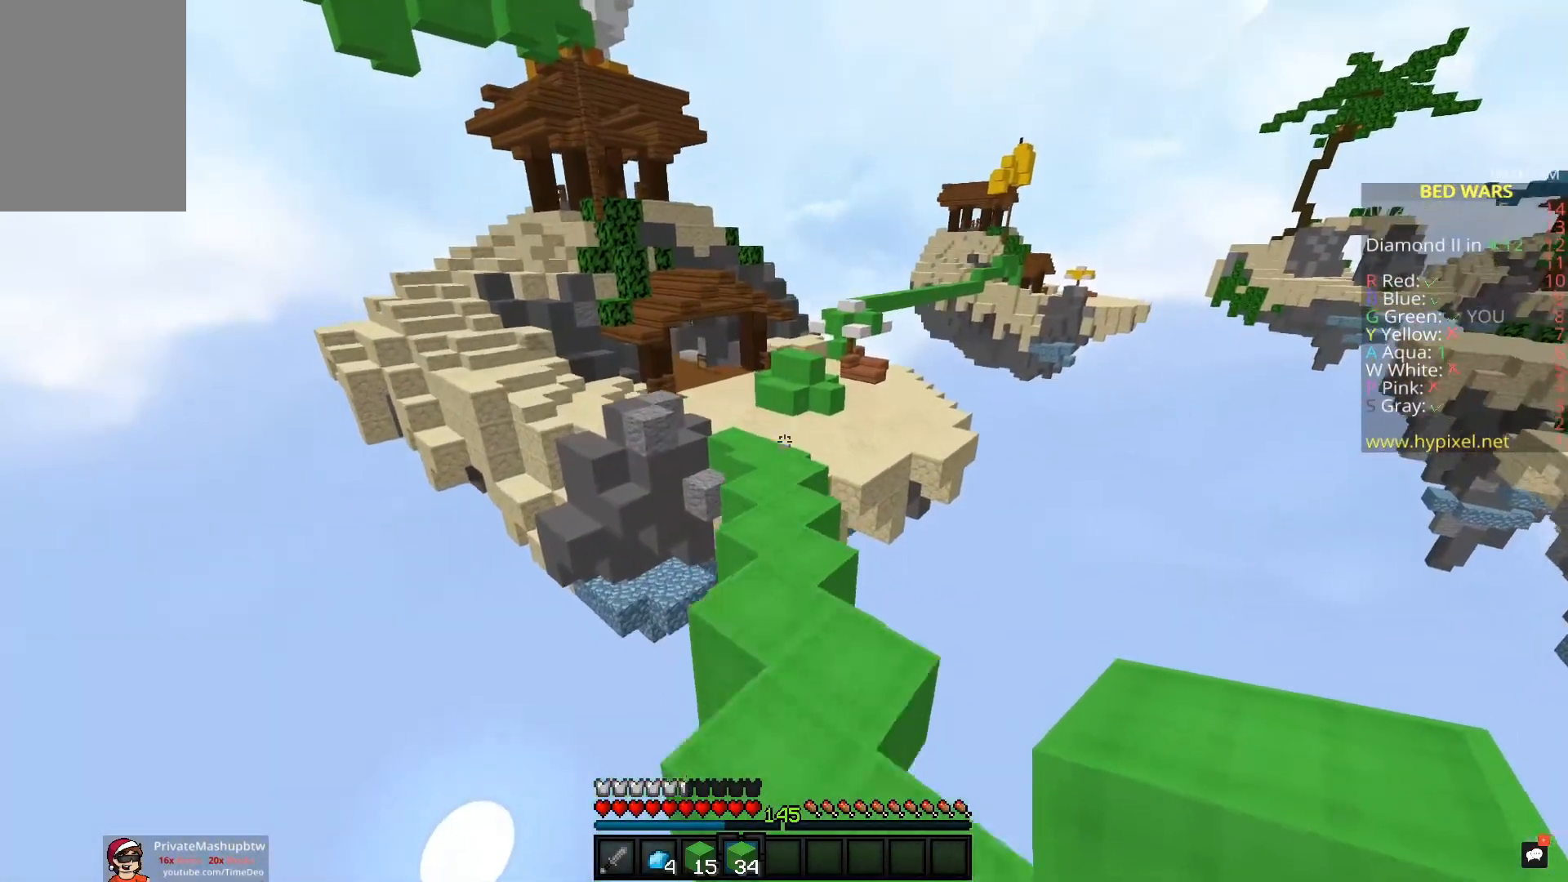
Gameplay with keyboard and mouse; each line is a JSON object with the keys and mouse buttons held at the frame after it. "events" lists presses ("down") and releases ("up") of "a", "d", "s", "space", "w", "mouse_left" and "mouse_right" between this image and that frame as [ms after this image, input, new state], when the widget could be followed in between. "mouse_left", "mouse_right" = the "left", "right" buttons of the "mouse" list. No other keys are recorded. Fast repeated clicks can show as one long hold. Mouse movement is not recorded.
{"keys": ["space", "w"], "mouse": [], "events": []}
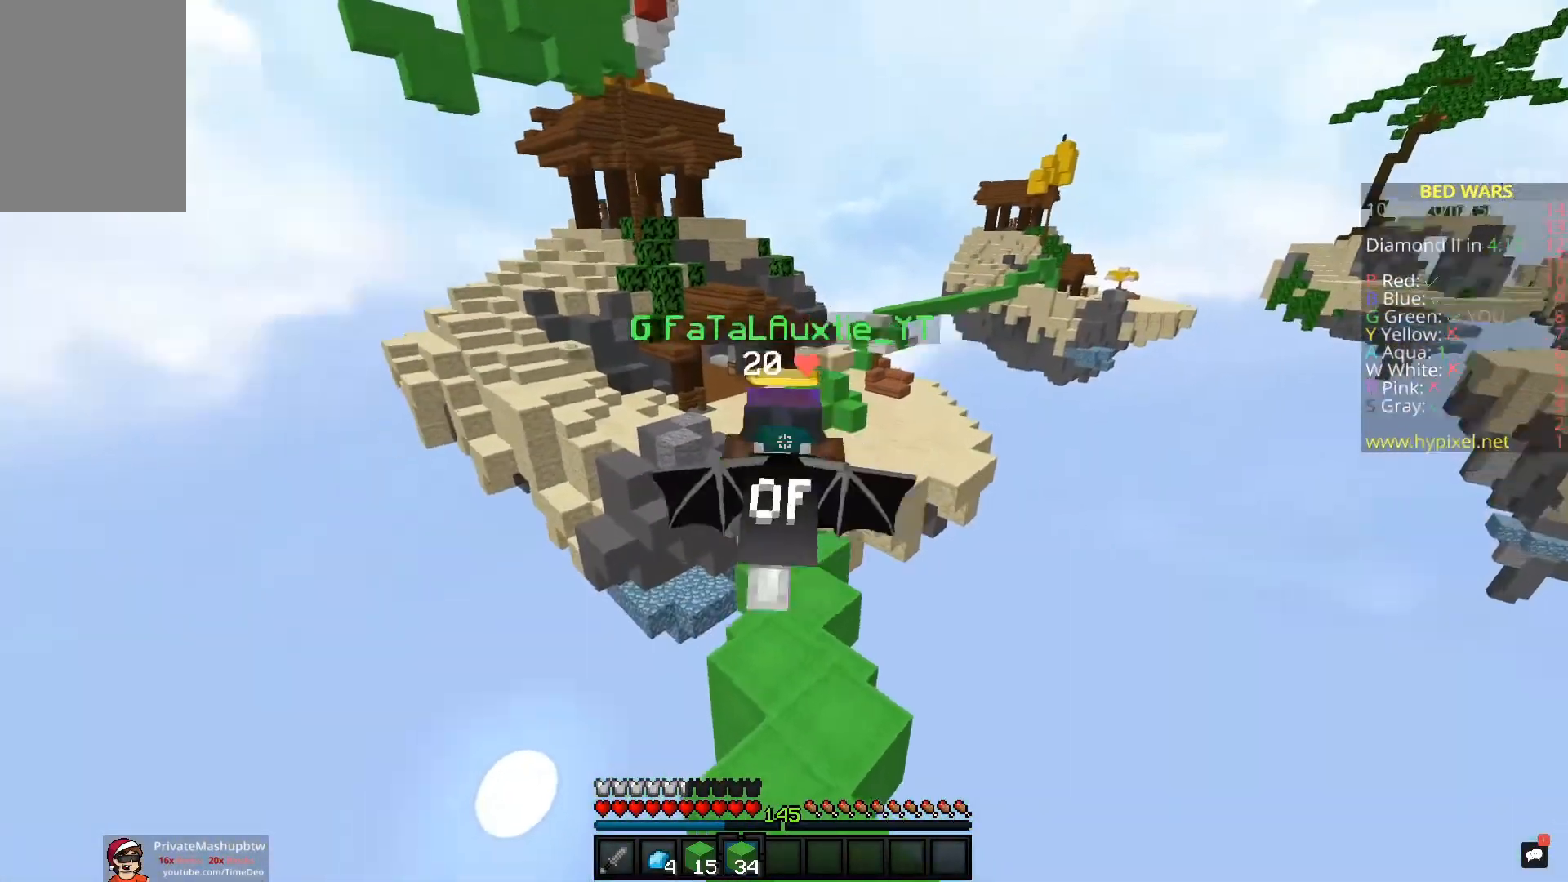
{"keys": ["space", "w"], "mouse": [], "events": []}
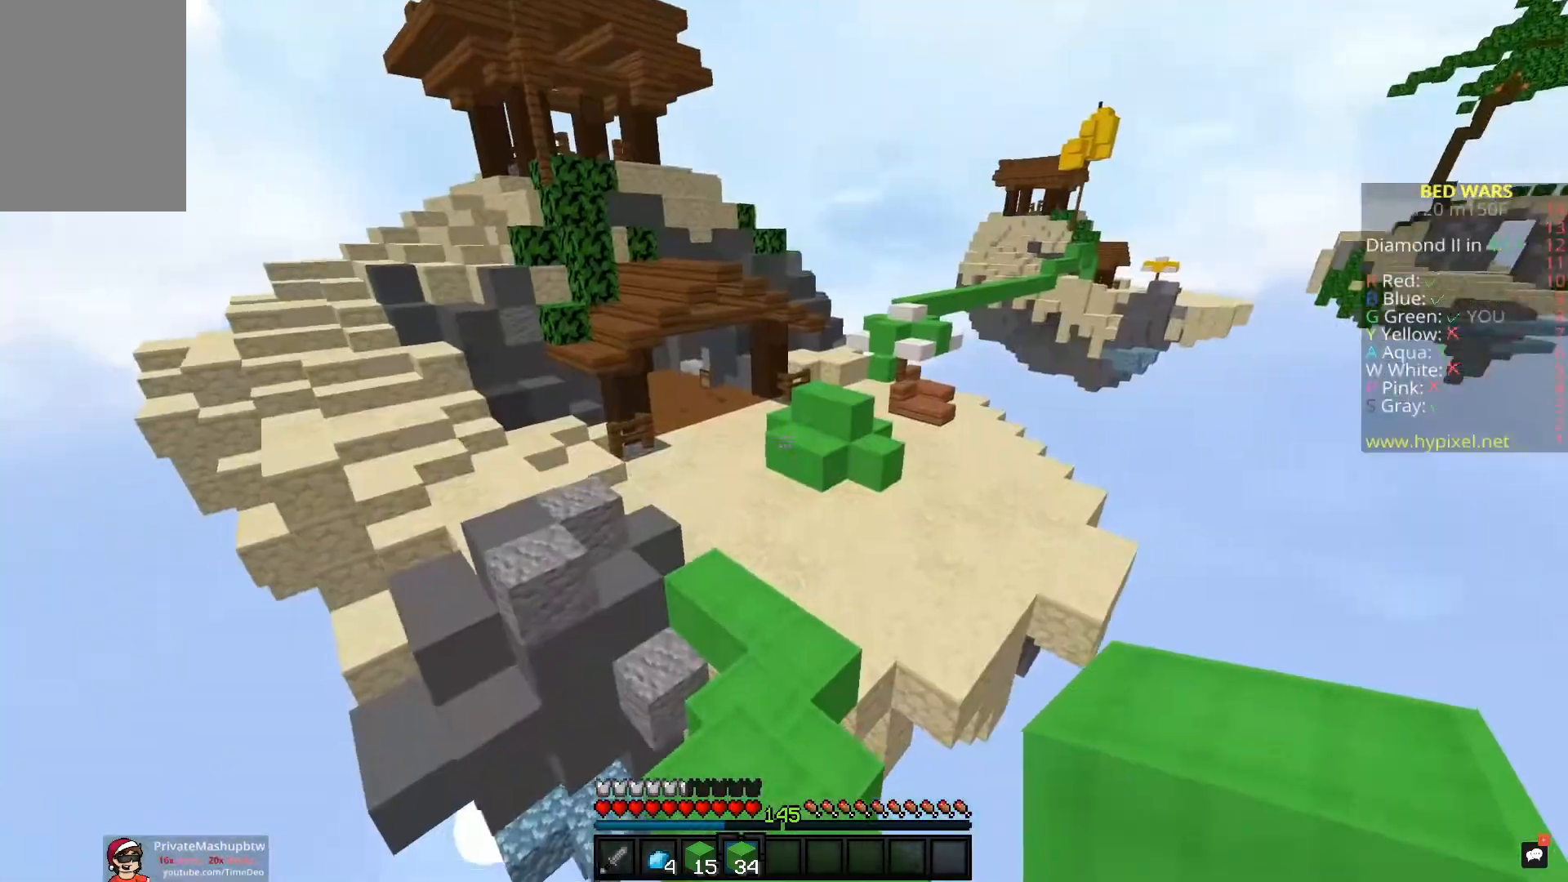
{"keys": ["a", "space", "w"], "mouse": [], "events": [[267, "a", "down"]]}
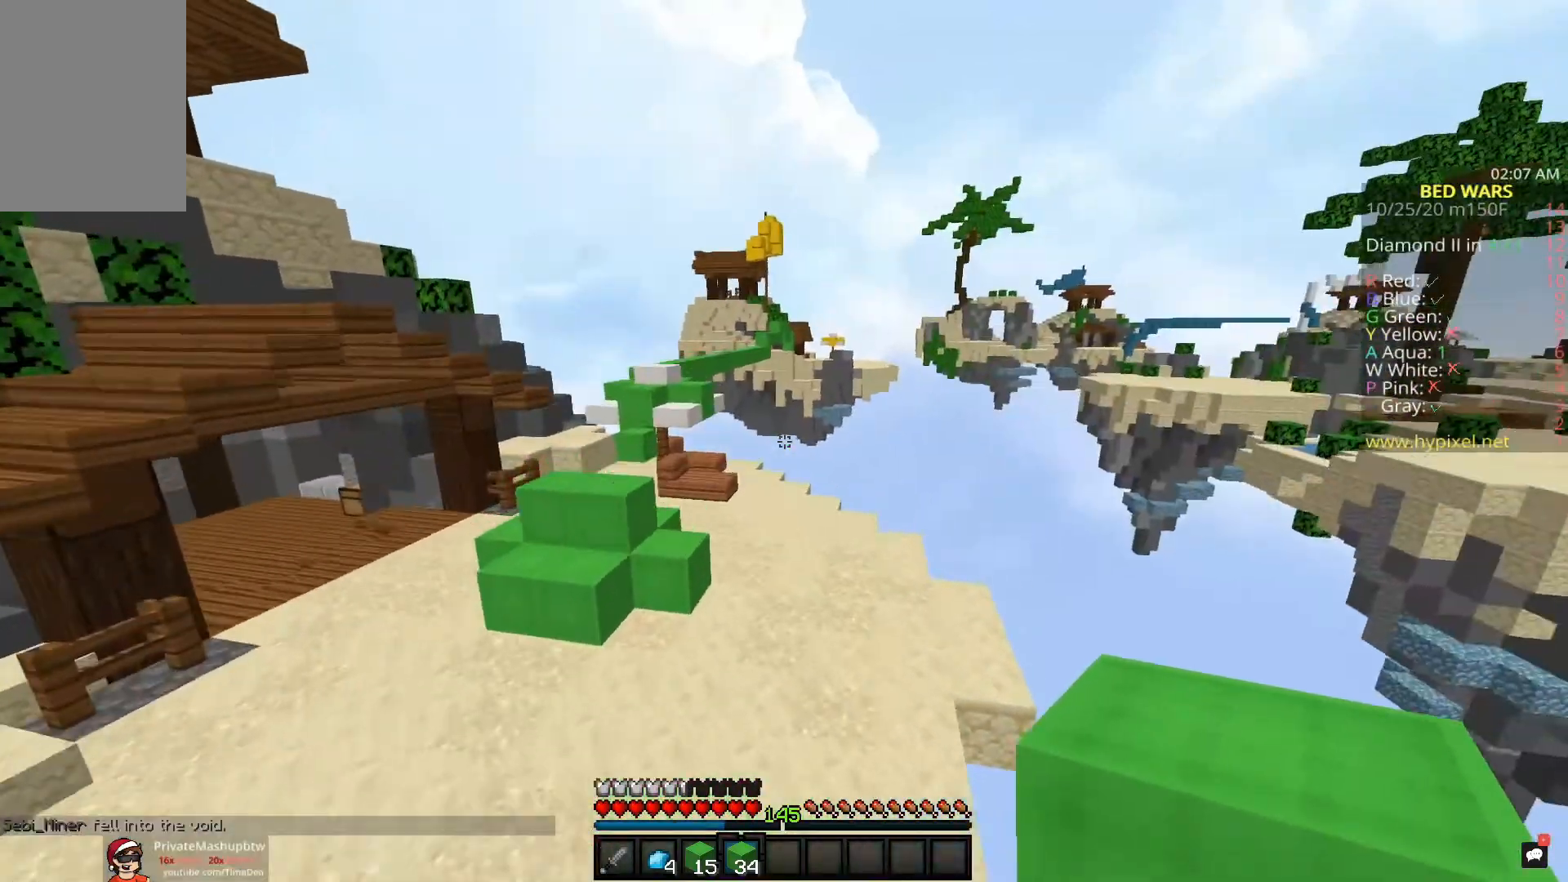
{"keys": ["space", "w"], "mouse": ["left"], "events": [[83, "space", "up"], [400, "space", "down"], [417, "mouse_left", "down"], [467, "a", "up"]]}
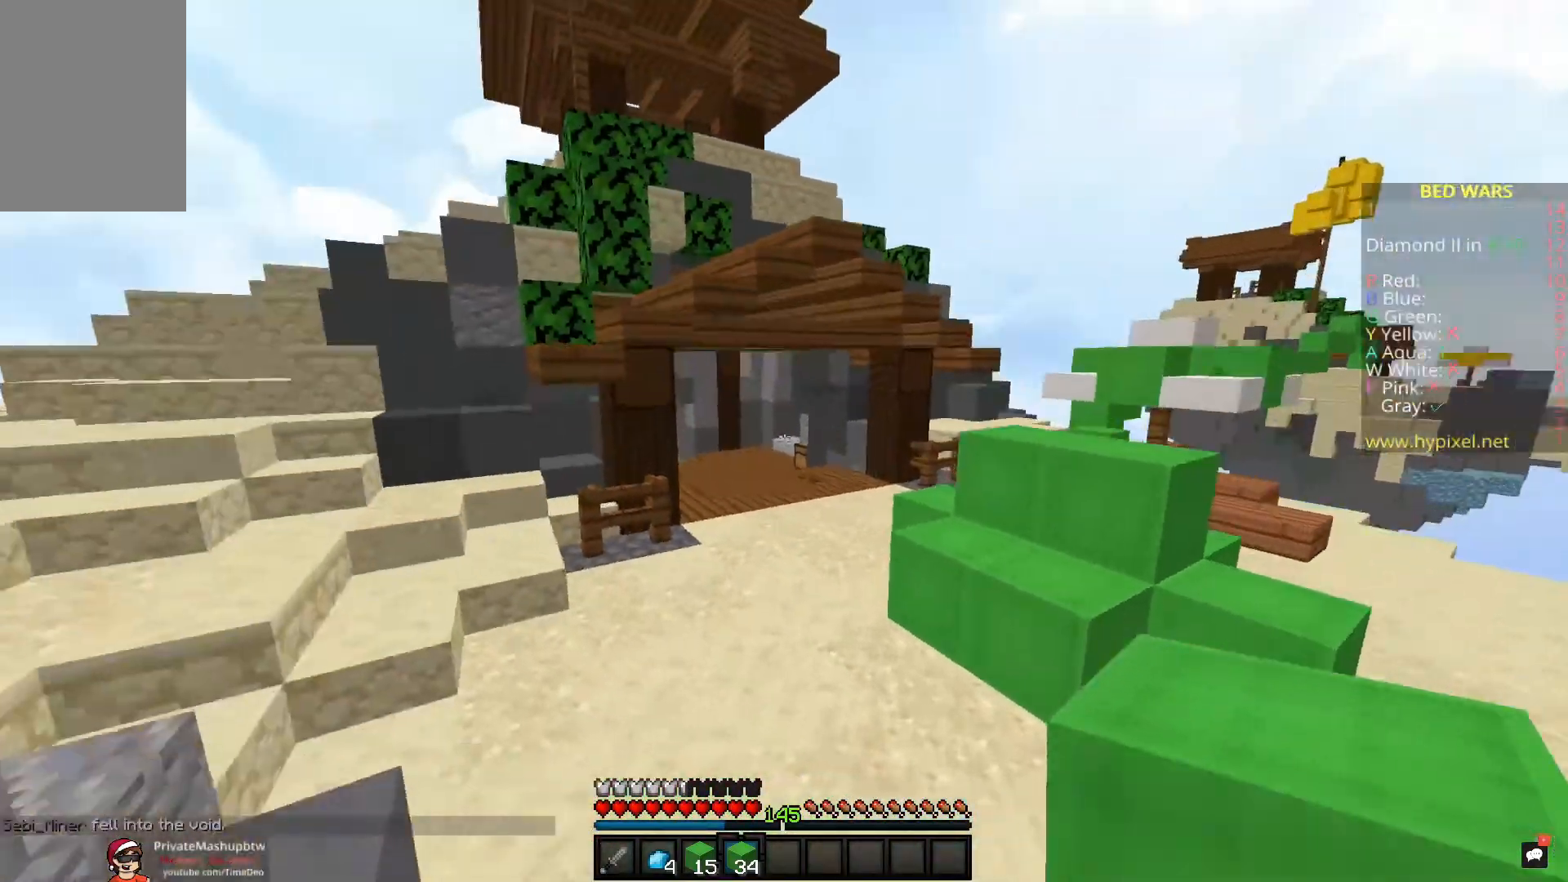
{"keys": ["space", "w"], "mouse": ["left"], "events": [[50, "mouse_left", "up"], [83, "mouse_left", "down"], [400, "mouse_left", "up"], [450, "mouse_left", "down"]]}
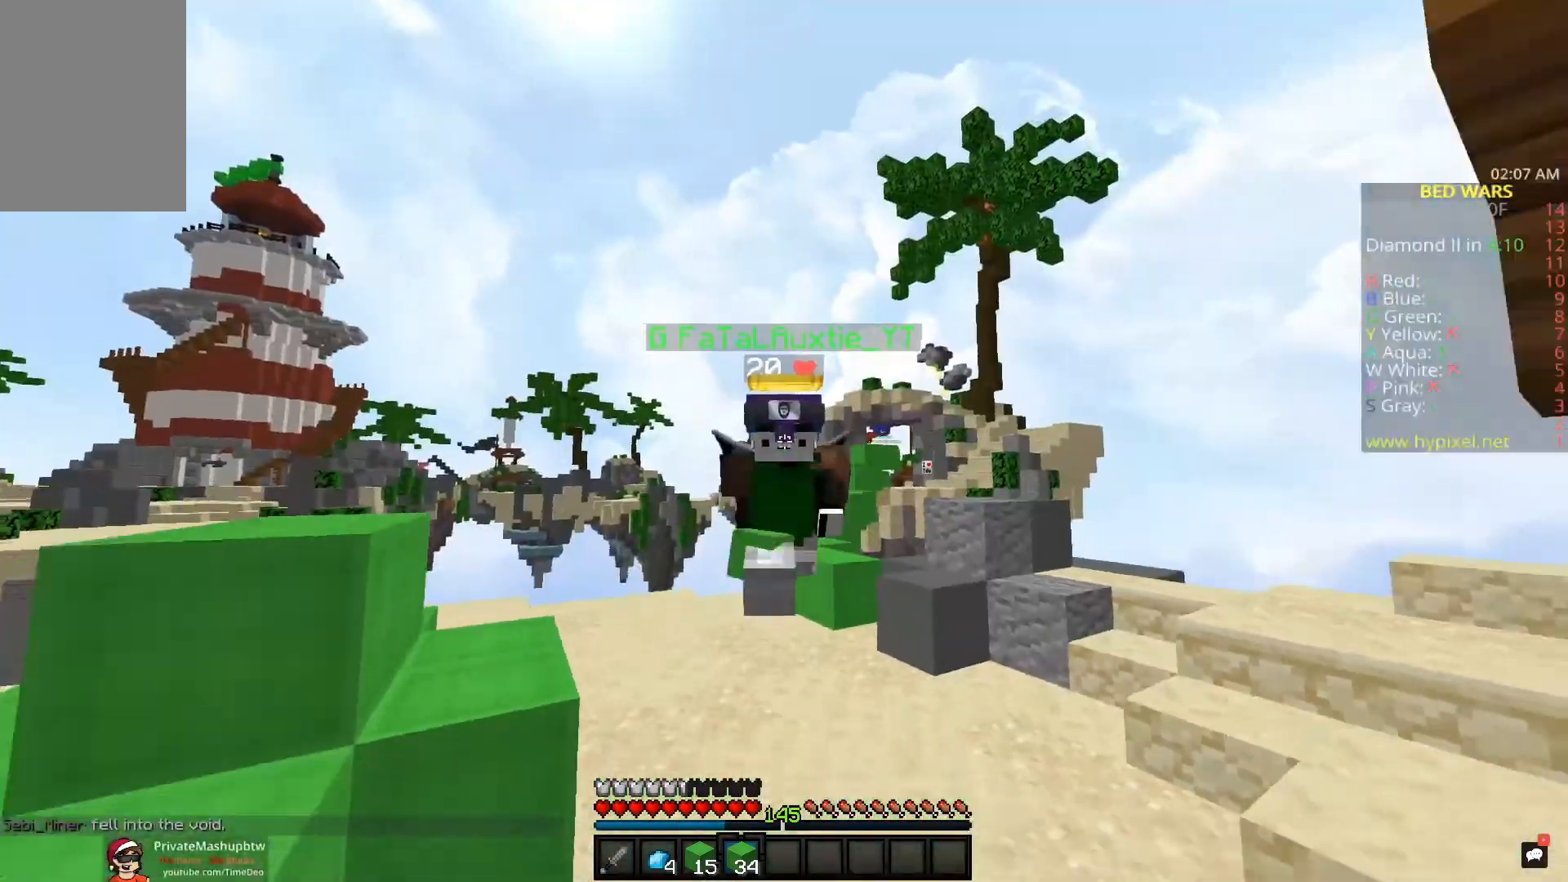
{"keys": ["w"], "mouse": [], "events": [[50, "mouse_left", "up"], [100, "mouse_left", "down"], [367, "space", "up"], [383, "mouse_left", "up"]]}
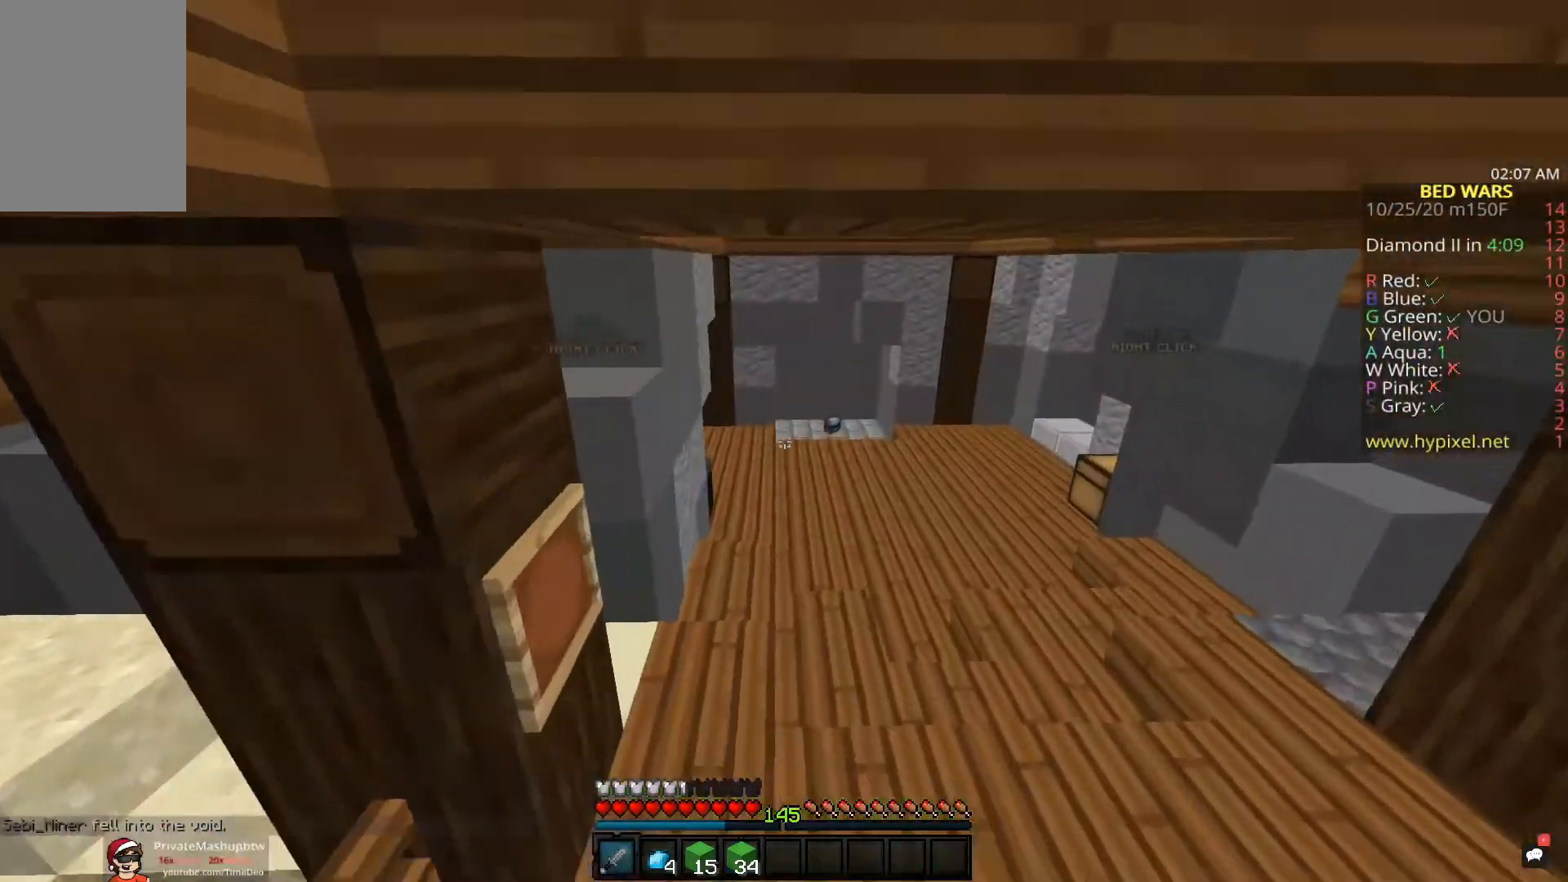
{"keys": ["space", "w"], "mouse": ["left"], "events": [[117, "mouse_left", "down"], [133, "a", "down"], [283, "a", "up"], [350, "space", "down"]]}
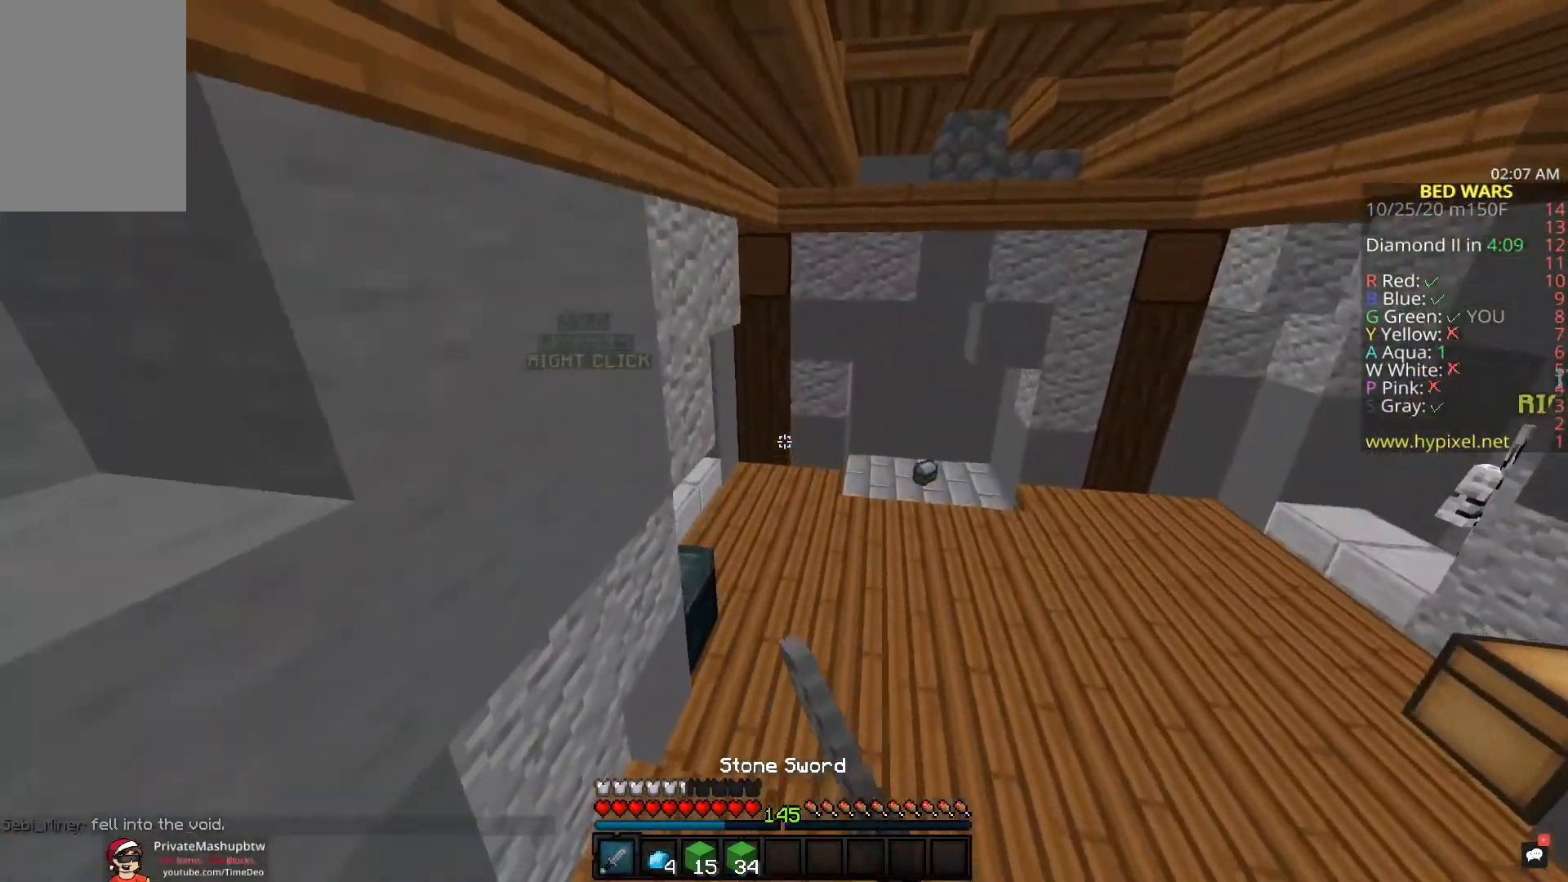
{"keys": ["w"], "mouse": ["left"], "events": [[67, "mouse_left", "up"], [100, "mouse_left", "down"], [117, "space", "up"], [233, "mouse_left", "up"], [467, "mouse_left", "down"]]}
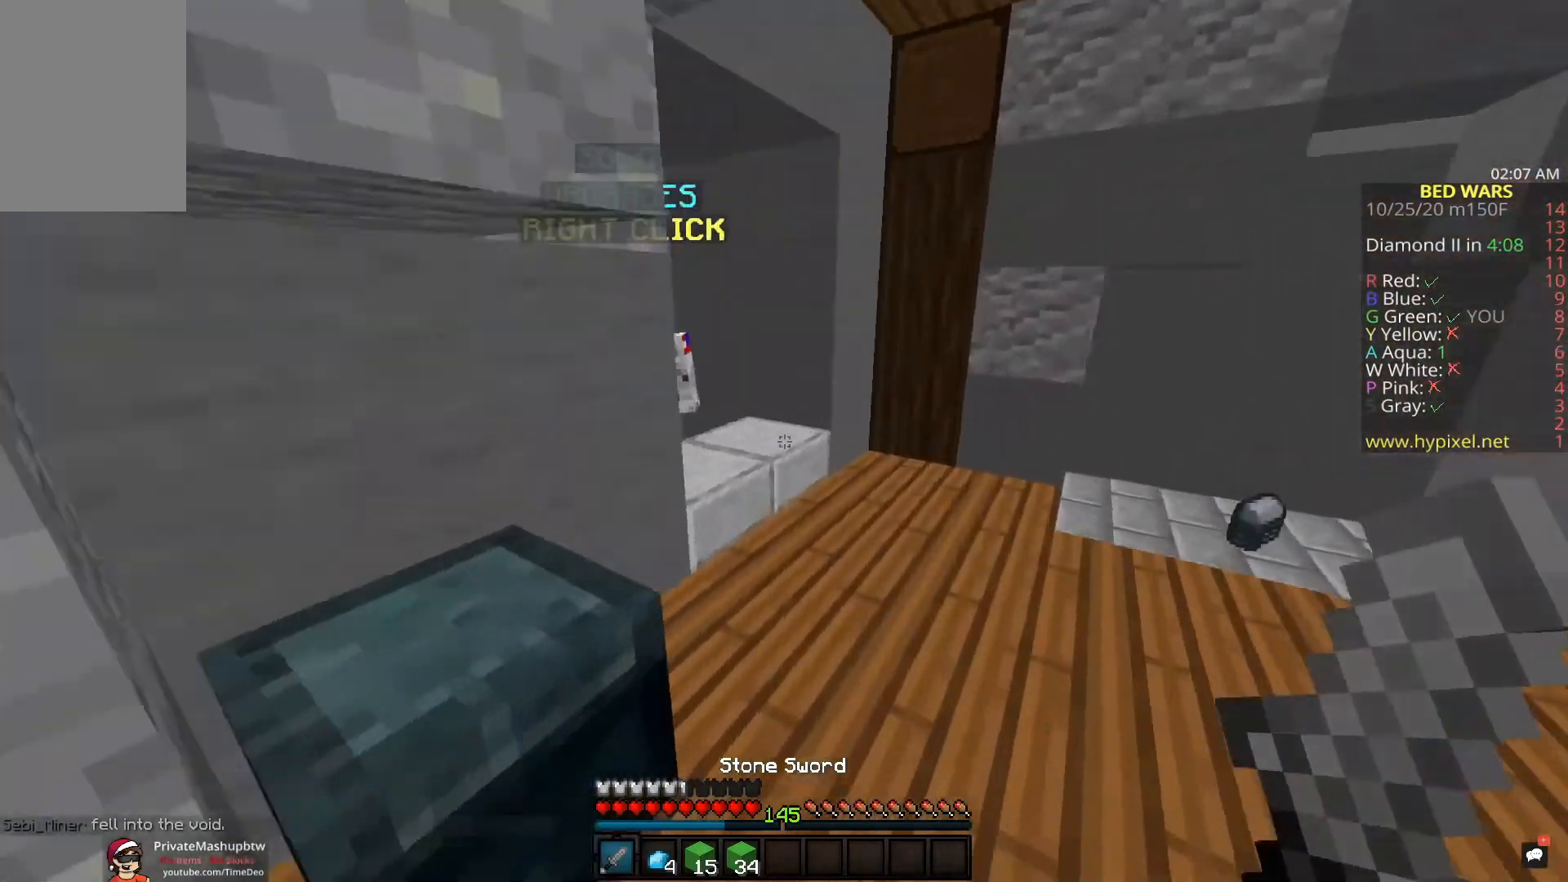
{"keys": [], "mouse": [], "events": [[100, "mouse_left", "up"], [283, "d", "down"], [300, "mouse_right", "down"], [400, "d", "up"], [400, "mouse_right", "up"], [400, "w", "up"]]}
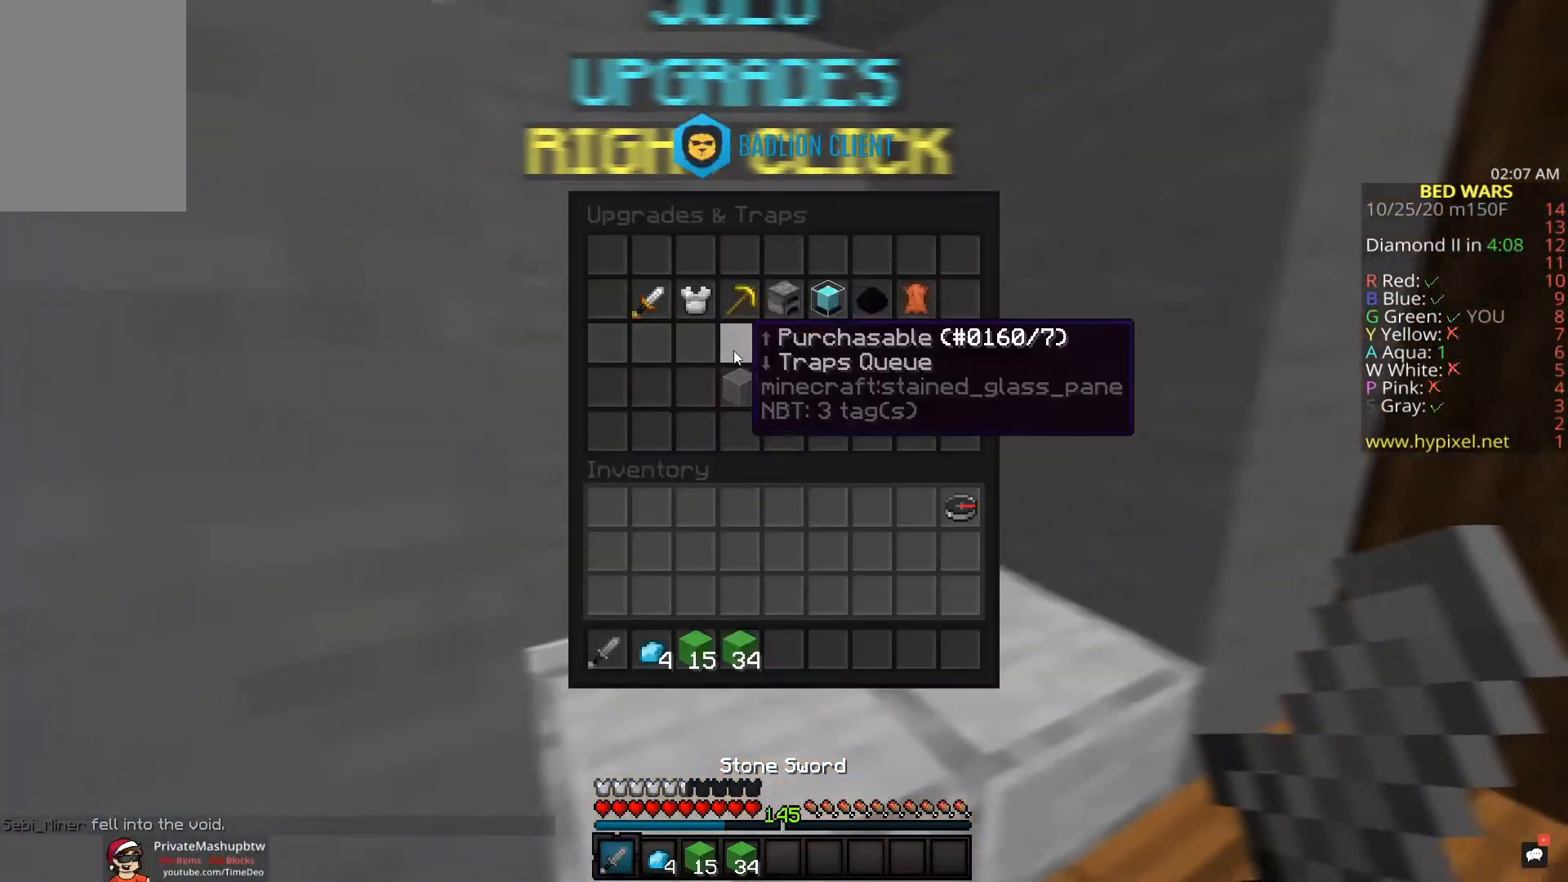
{"keys": [], "mouse": [], "events": []}
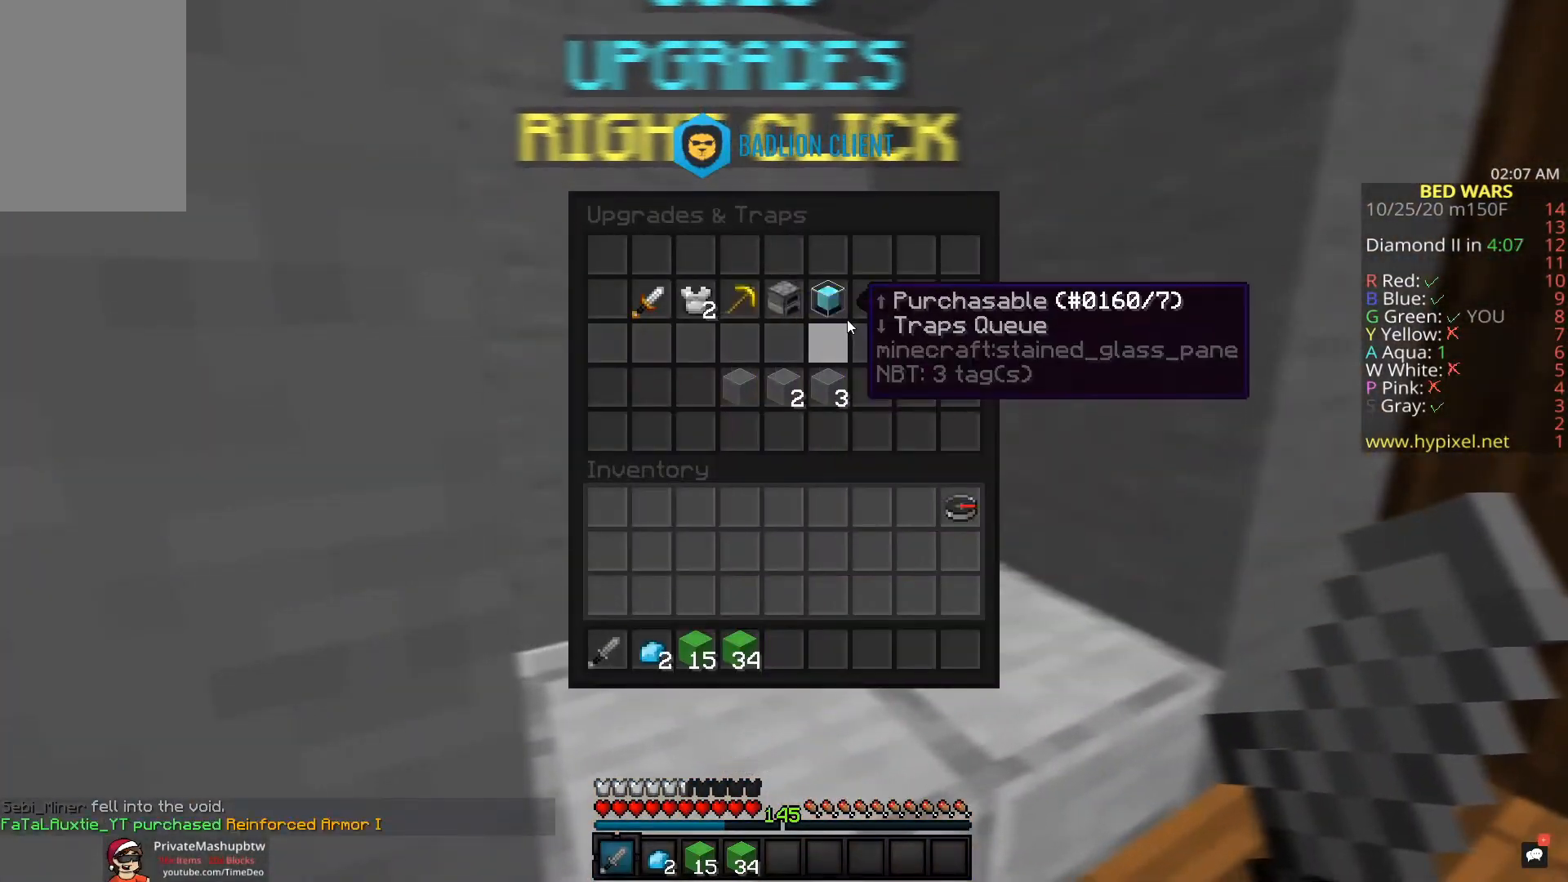
{"keys": [], "mouse": [], "events": []}
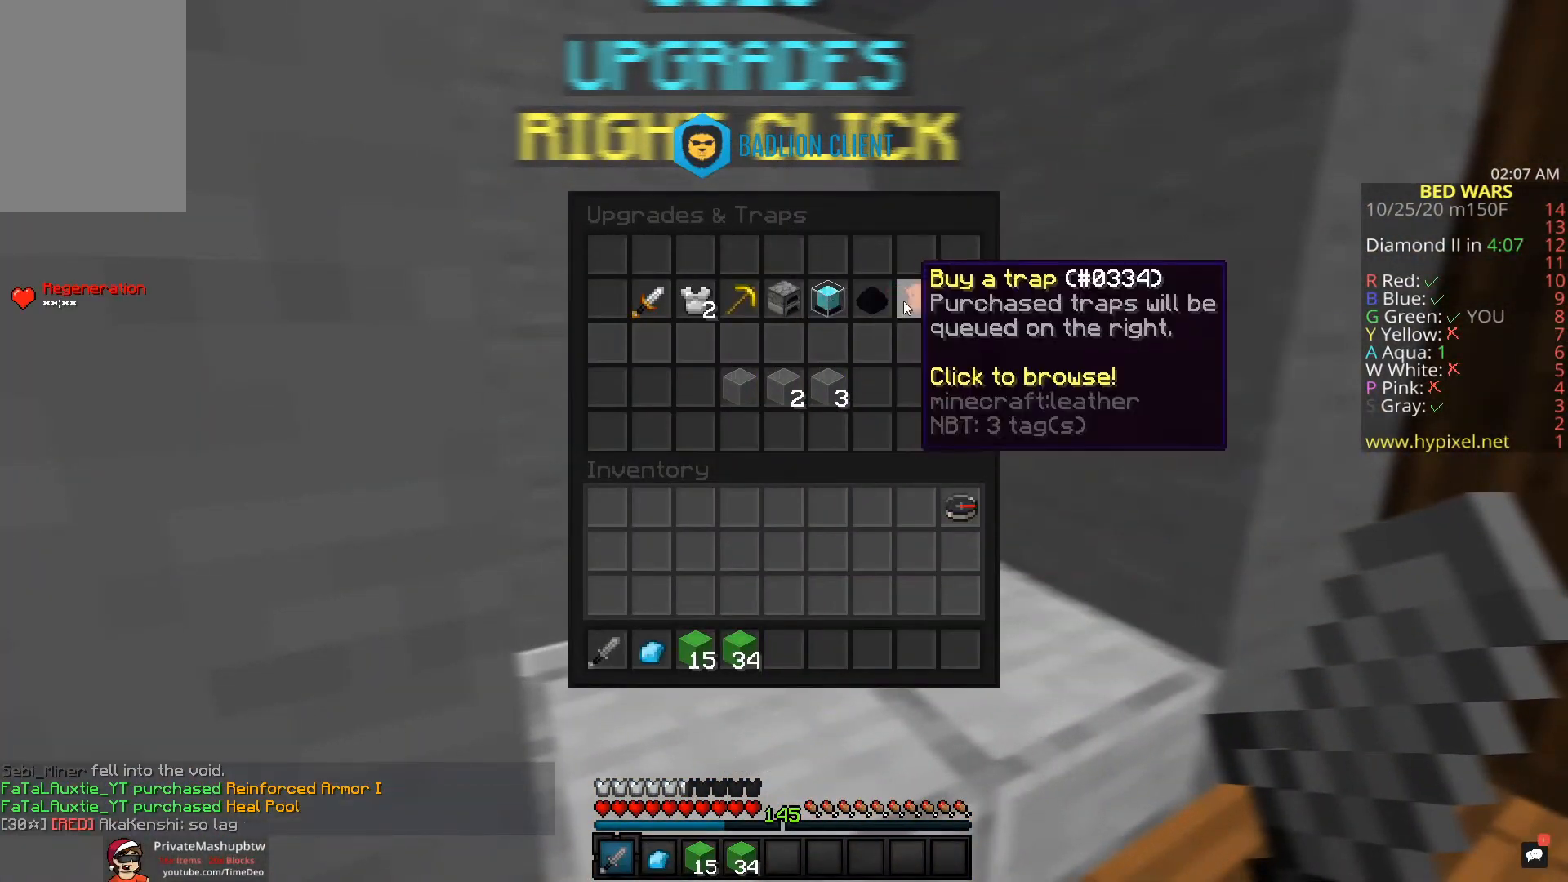
{"keys": [], "mouse": [], "events": []}
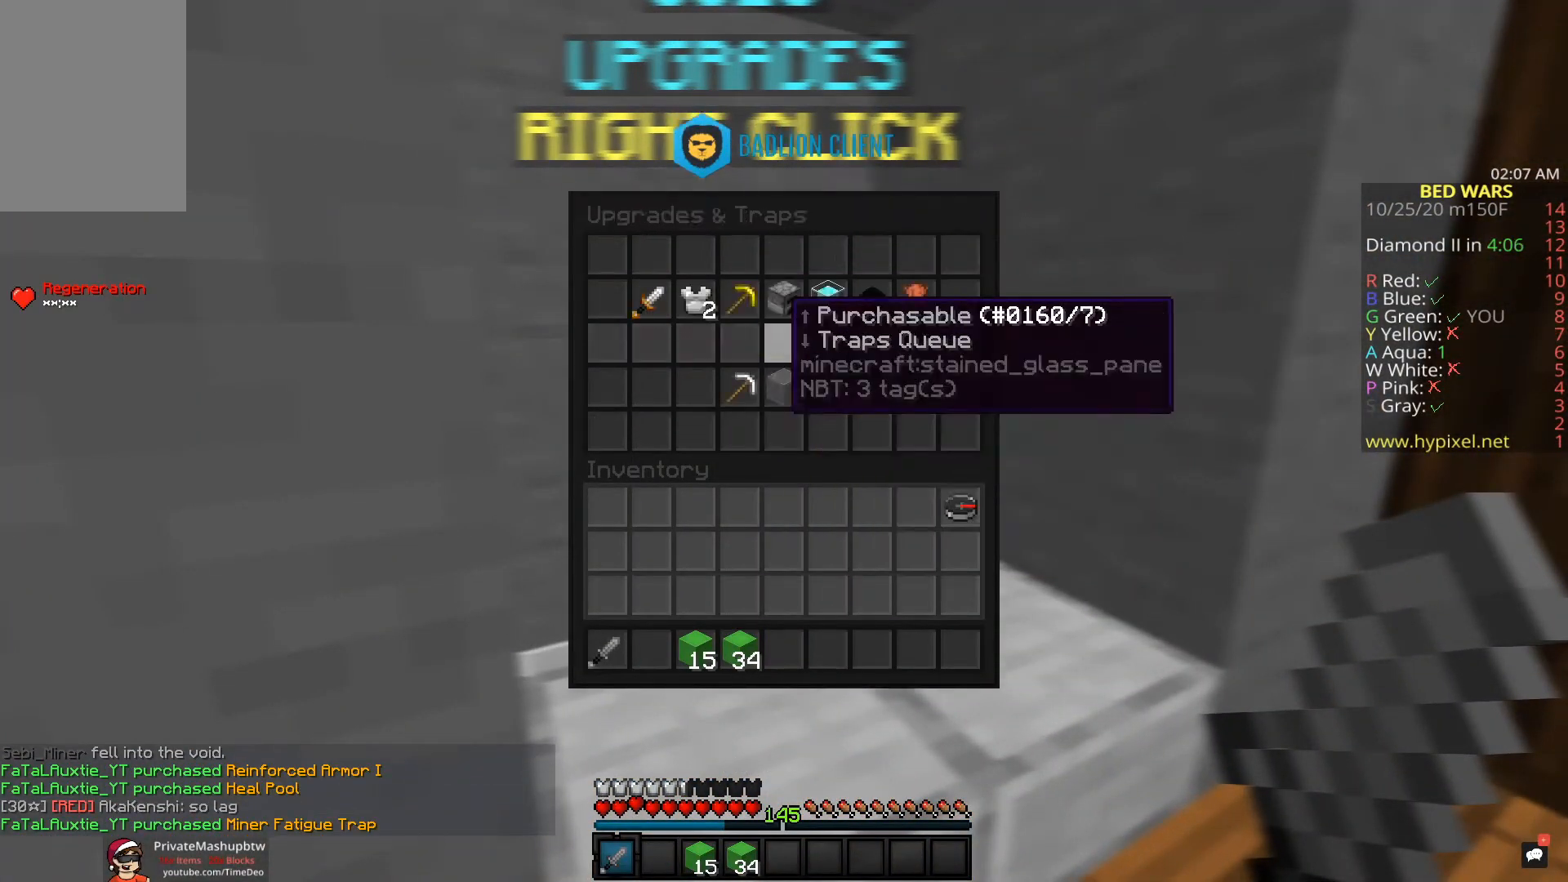
{"keys": ["w"], "mouse": [], "events": [[183, "w", "down"]]}
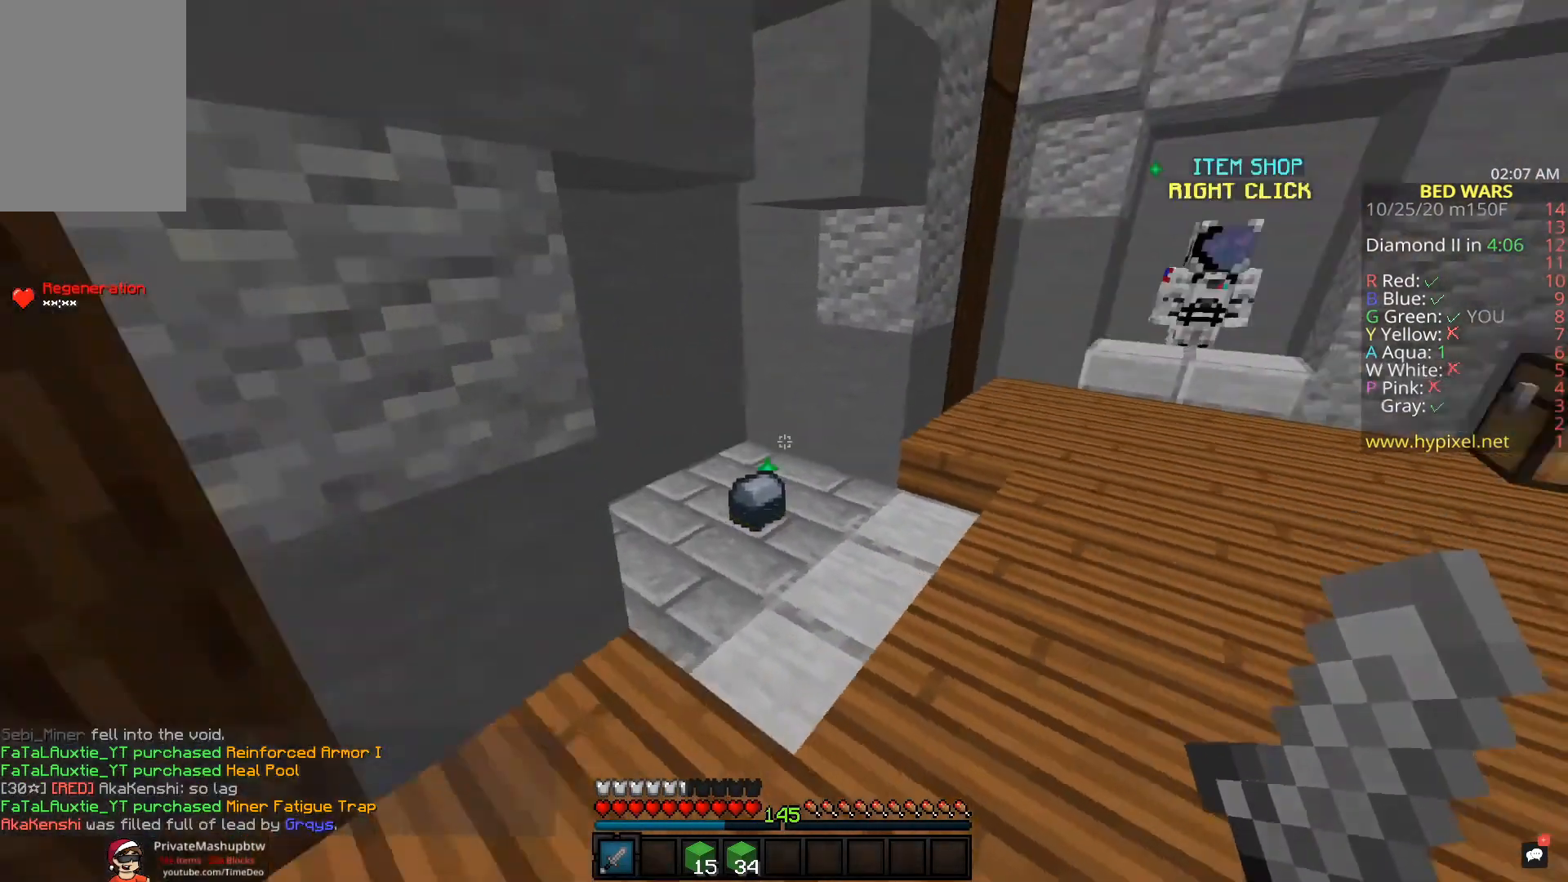
{"keys": ["space", "w"], "mouse": [], "events": [[383, "space", "down"]]}
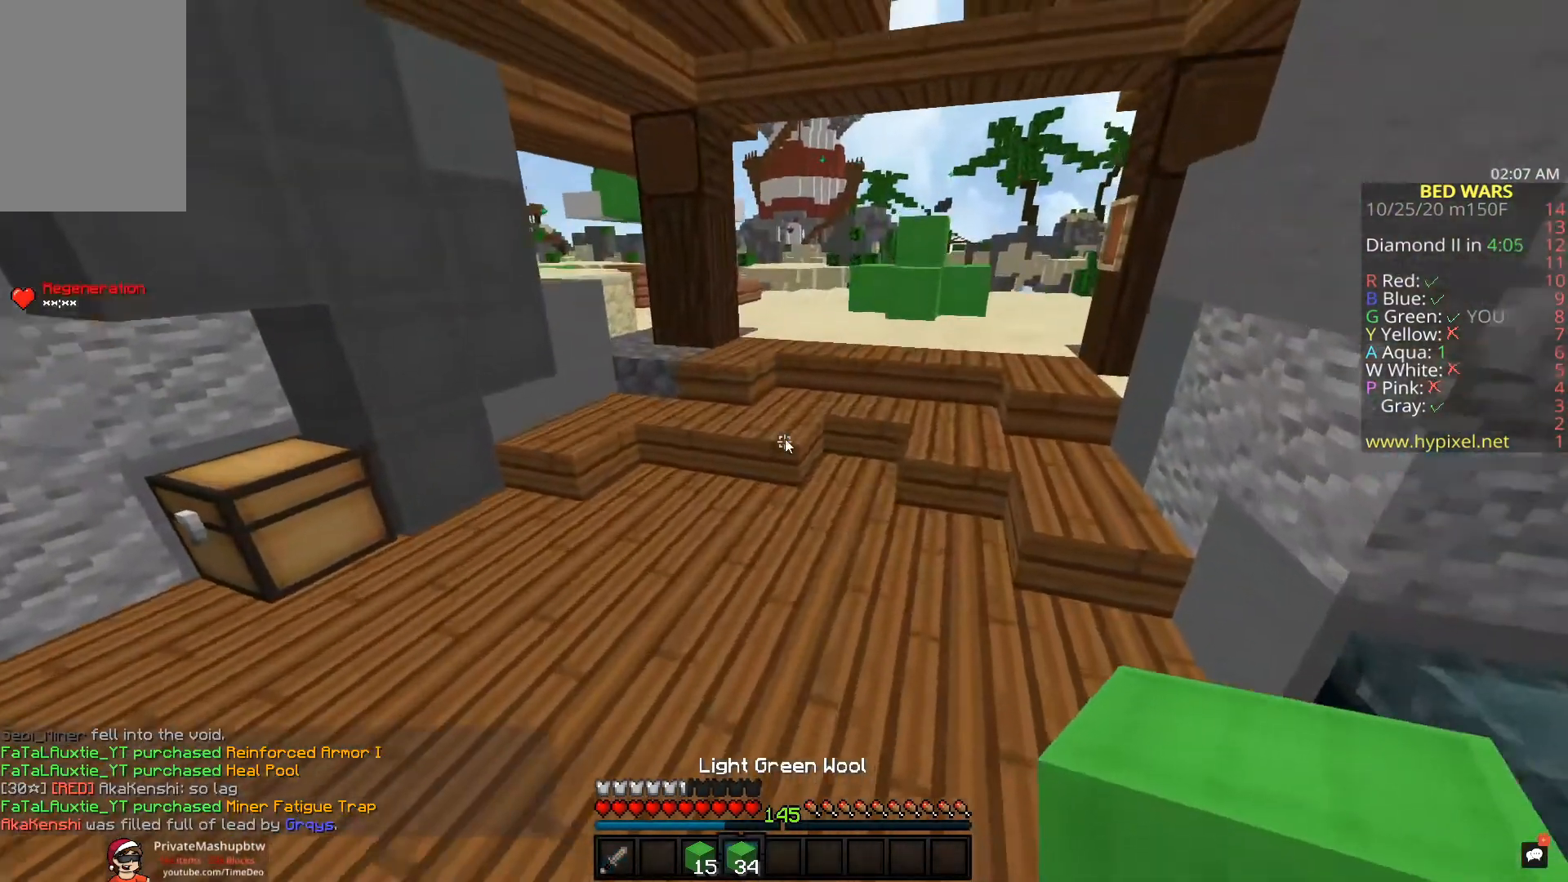
{"keys": [], "mouse": [], "events": [[67, "space", "up"], [67, "w", "up"]]}
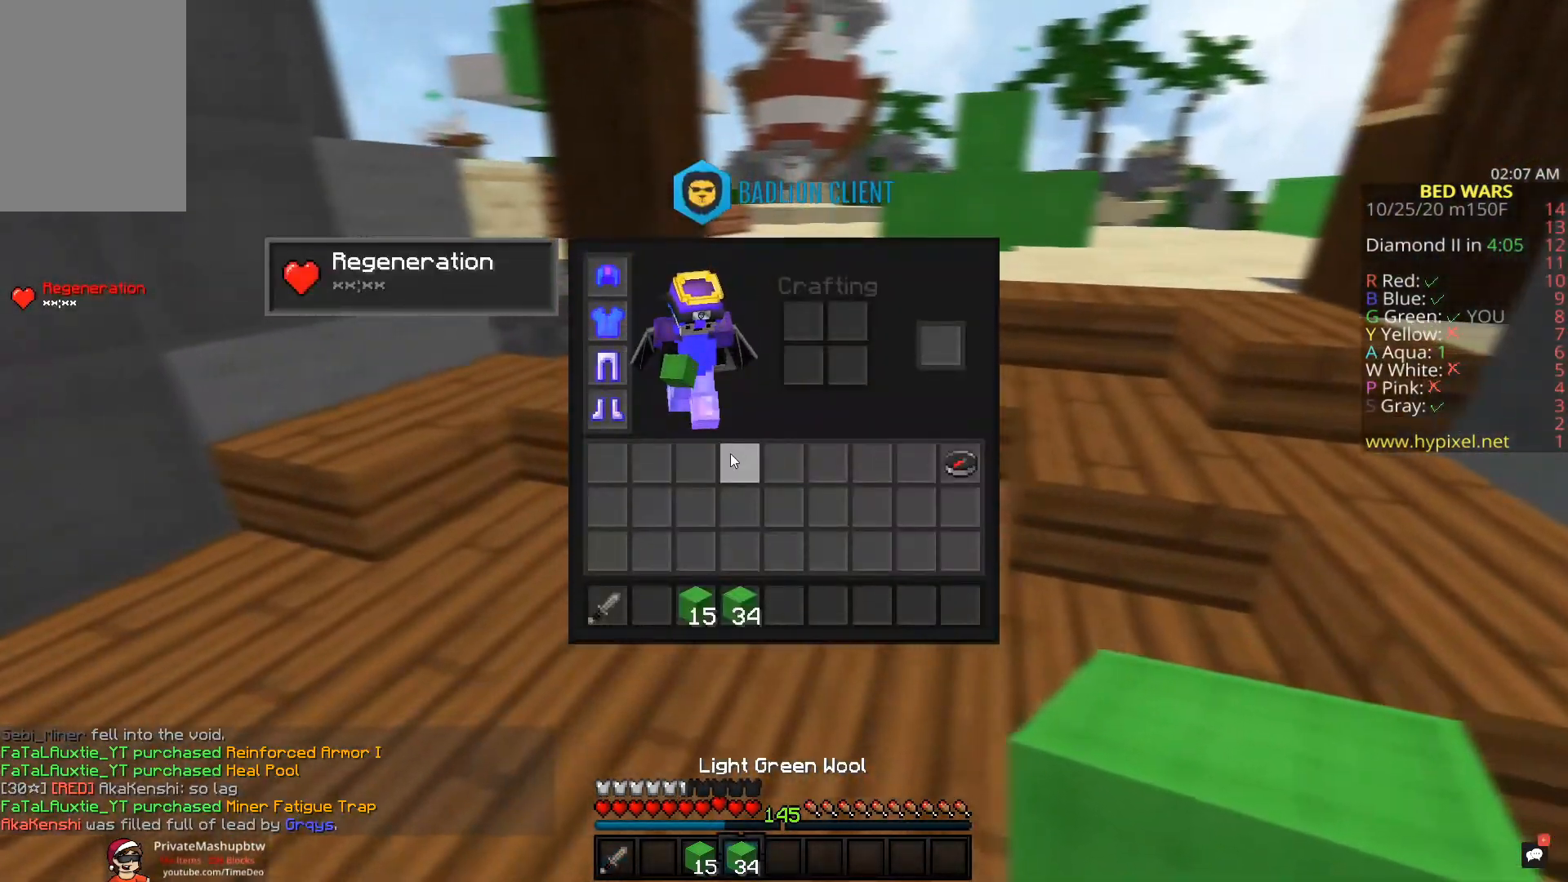
{"keys": [], "mouse": [], "events": []}
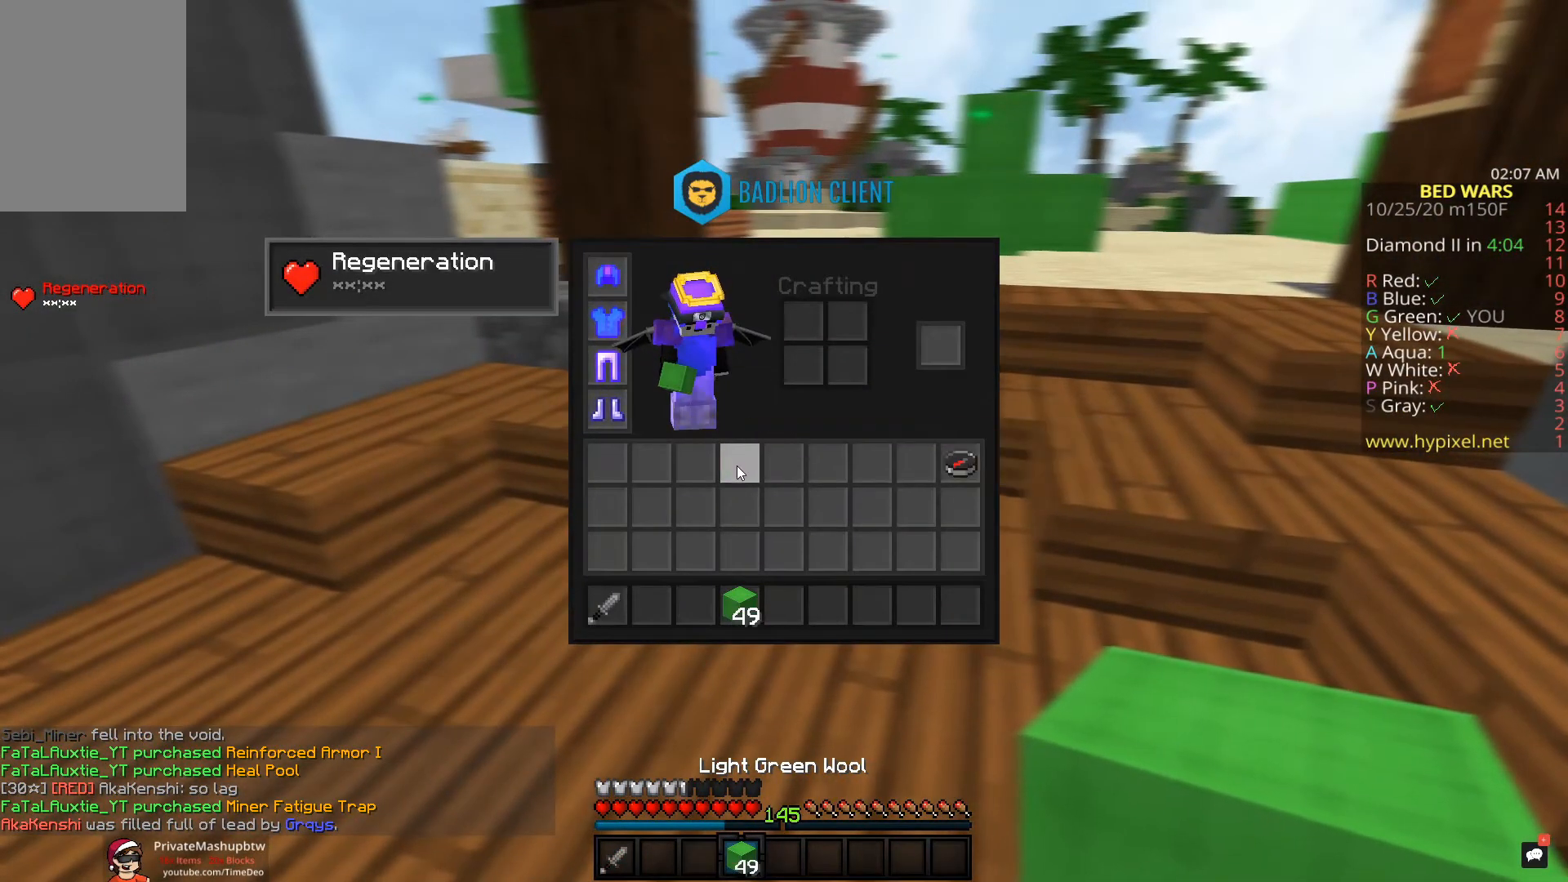
{"keys": ["space", "w"], "mouse": ["left"], "events": [[233, "w", "down"], [417, "space", "down"], [433, "mouse_left", "down"]]}
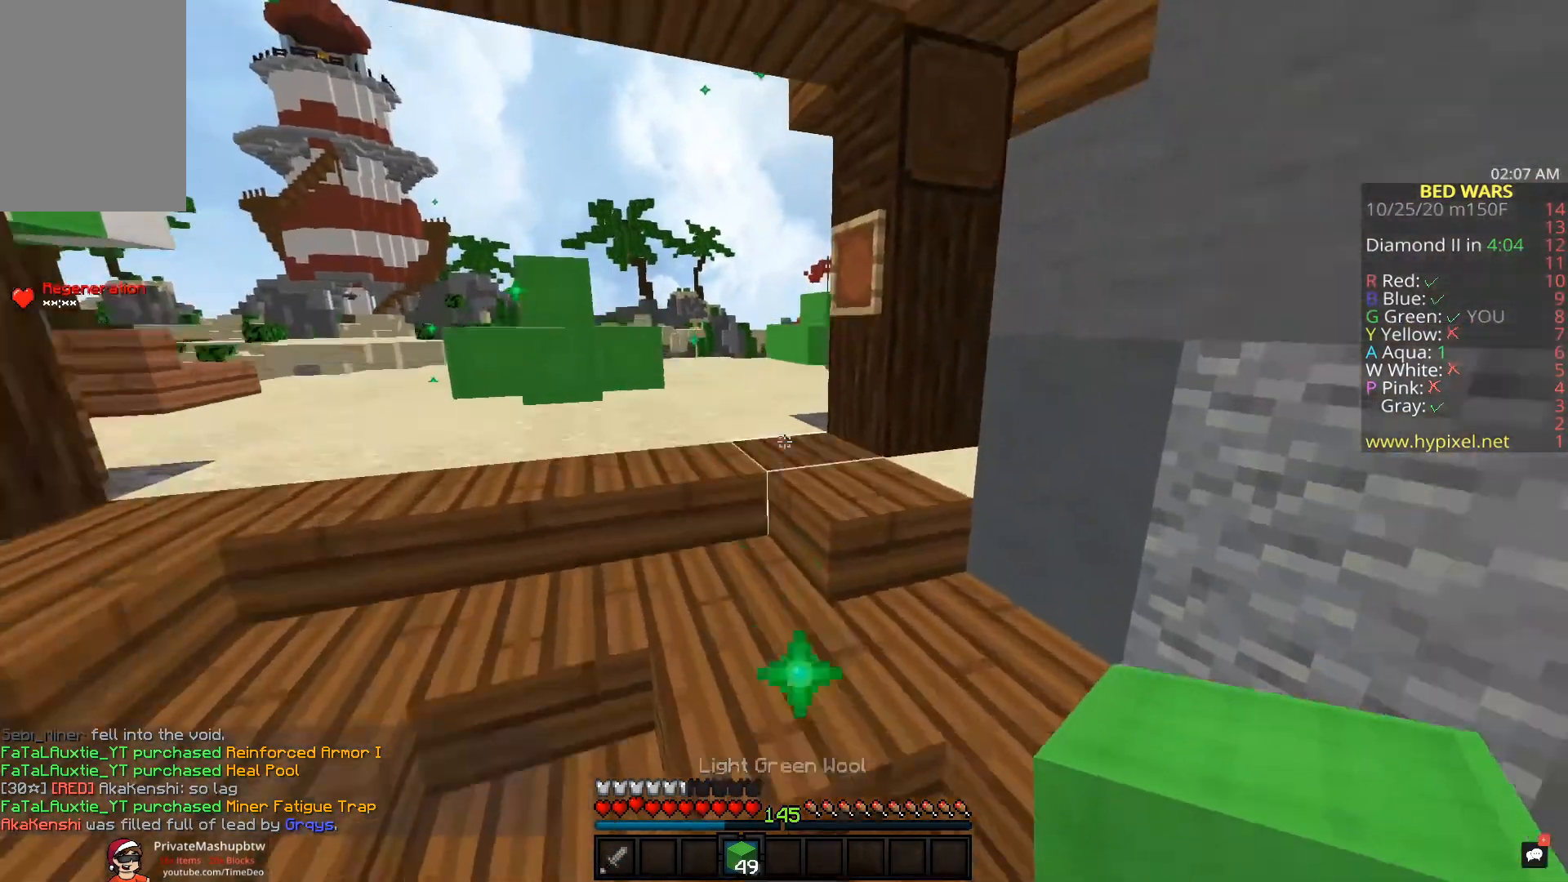
{"keys": ["a", "space", "w"], "mouse": ["left"], "events": [[50, "a", "down"], [117, "space", "up"], [400, "space", "down"]]}
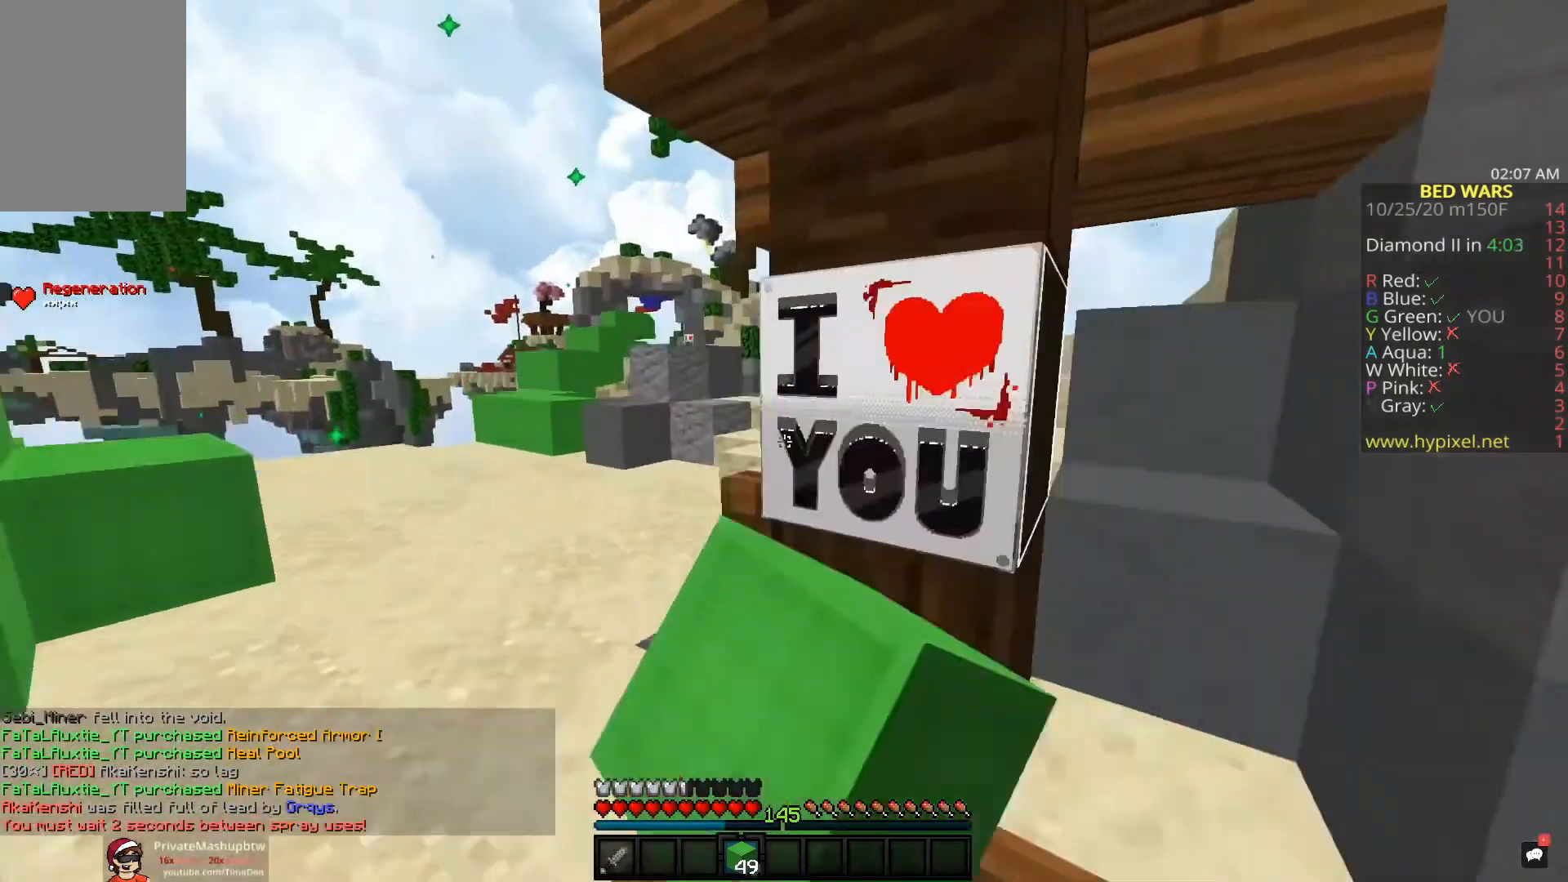
{"keys": ["space", "w"], "mouse": [], "events": [[67, "space", "up"], [333, "mouse_left", "up"], [367, "a", "up"], [433, "space", "down"]]}
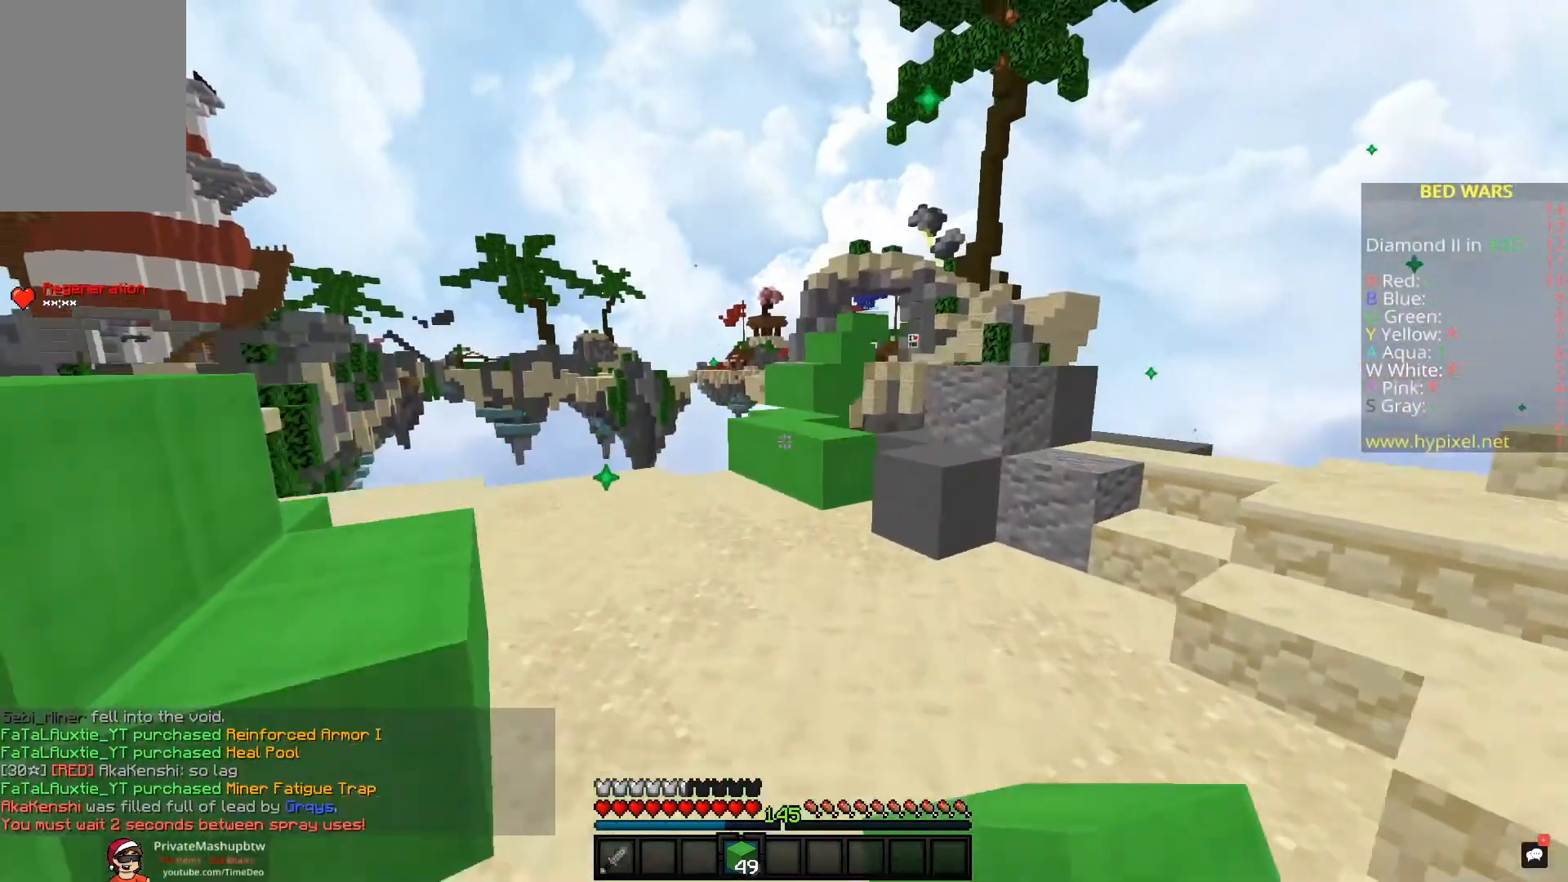
{"keys": ["w"], "mouse": ["left"], "events": [[33, "mouse_left", "down"], [117, "a", "down"], [200, "space", "up"], [317, "a", "up"]]}
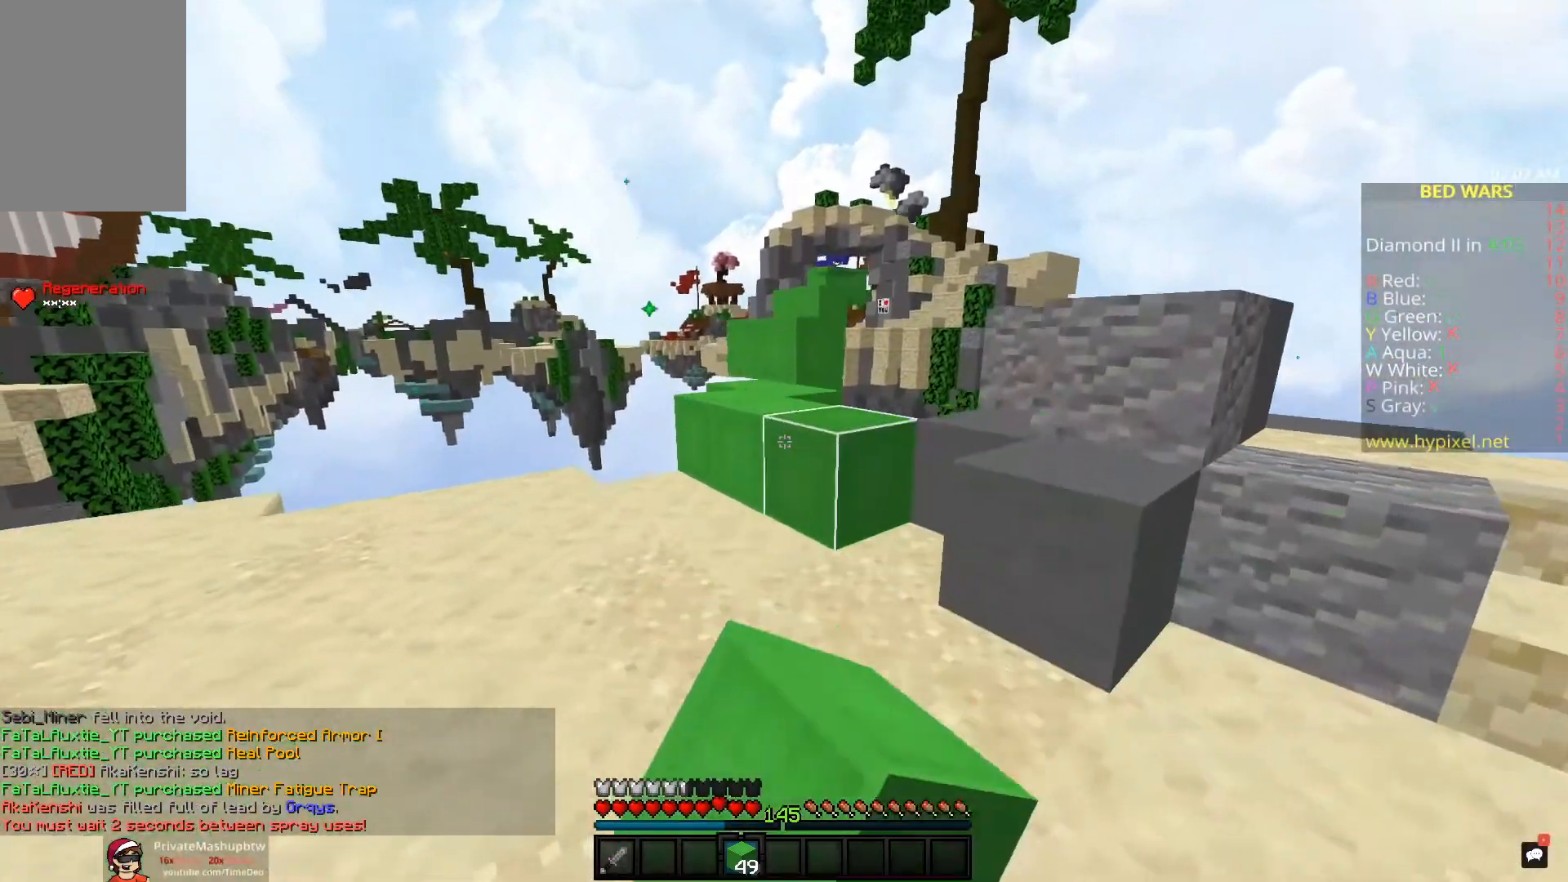
{"keys": ["space", "w"], "mouse": [], "events": [[117, "mouse_left", "up"], [317, "a", "down"], [417, "space", "down"], [450, "a", "up"]]}
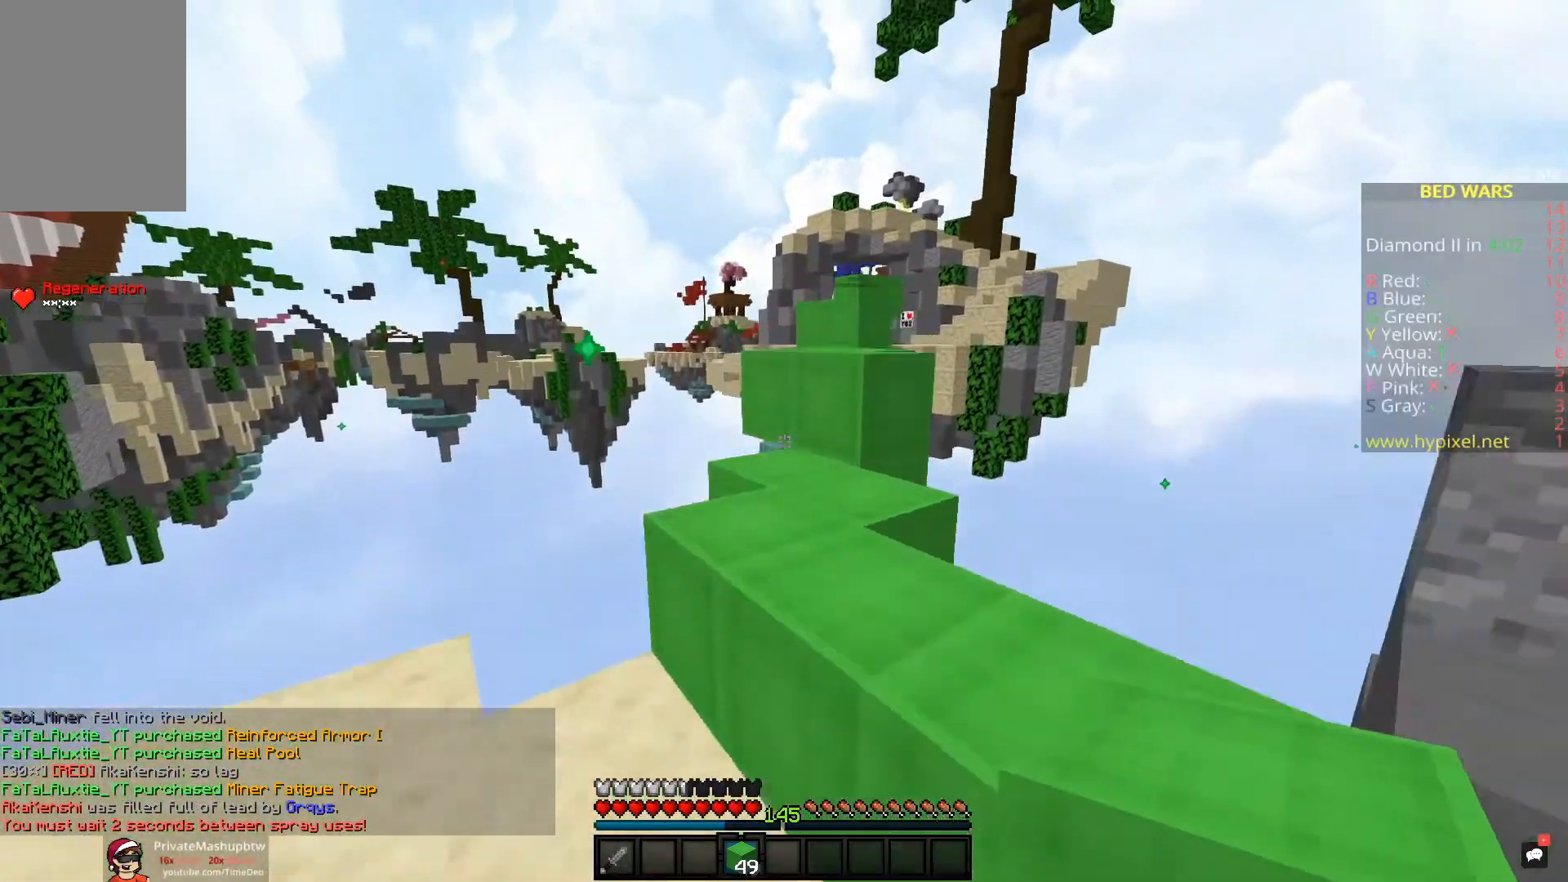
{"keys": ["space", "w"], "mouse": [], "events": [[133, "space", "up"], [467, "space", "down"]]}
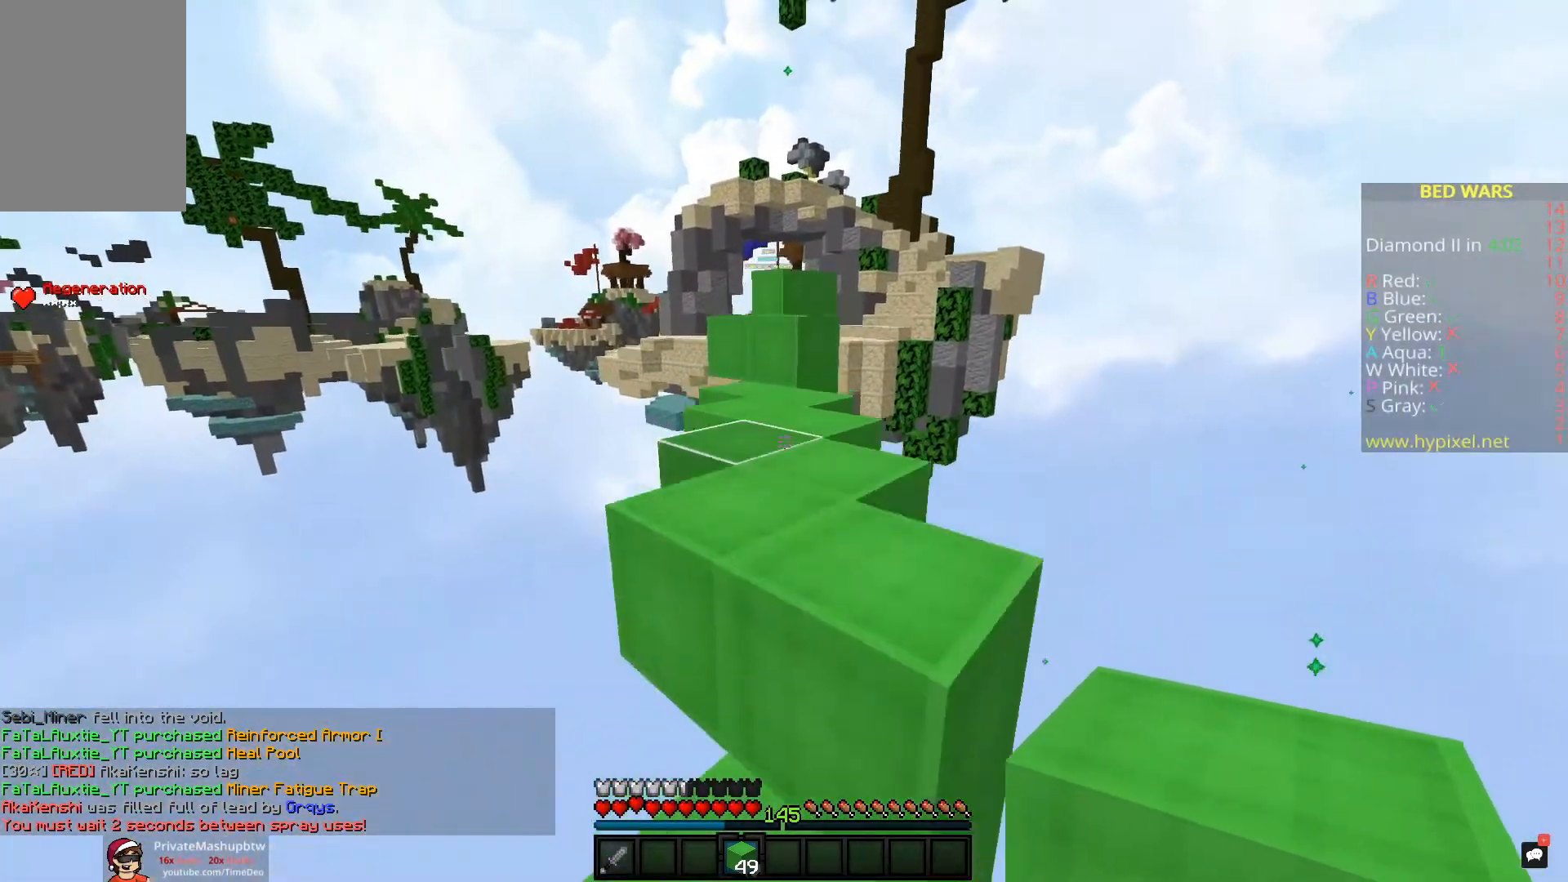
{"keys": ["w"], "mouse": [], "events": [[183, "space", "up"]]}
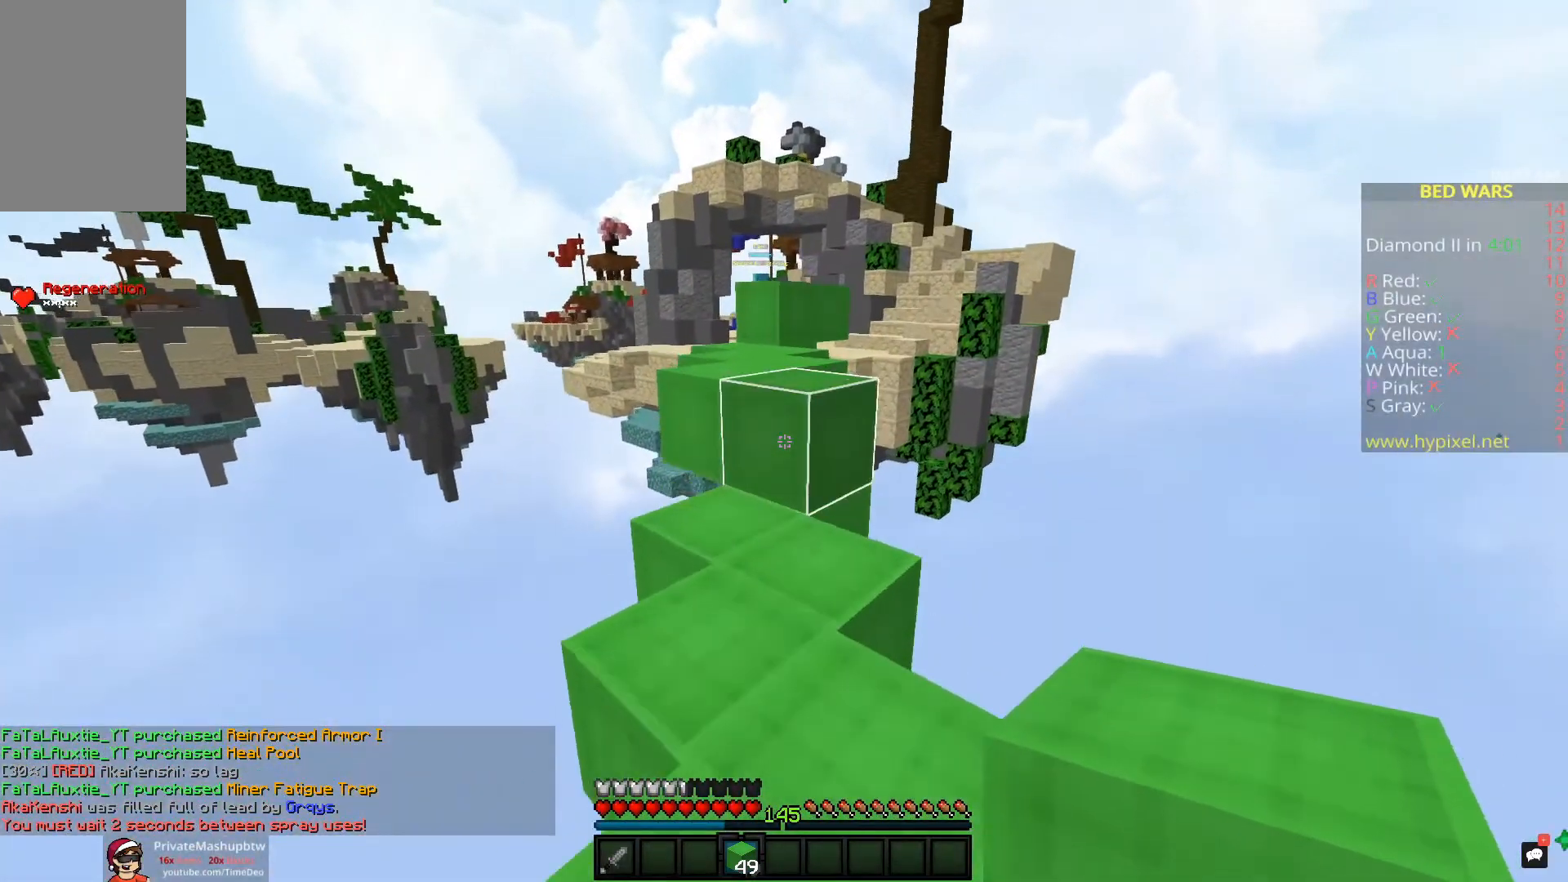
{"keys": ["s"], "mouse": [], "events": [[267, "space", "down"], [283, "s", "down"], [283, "space", "up"], [283, "w", "up"]]}
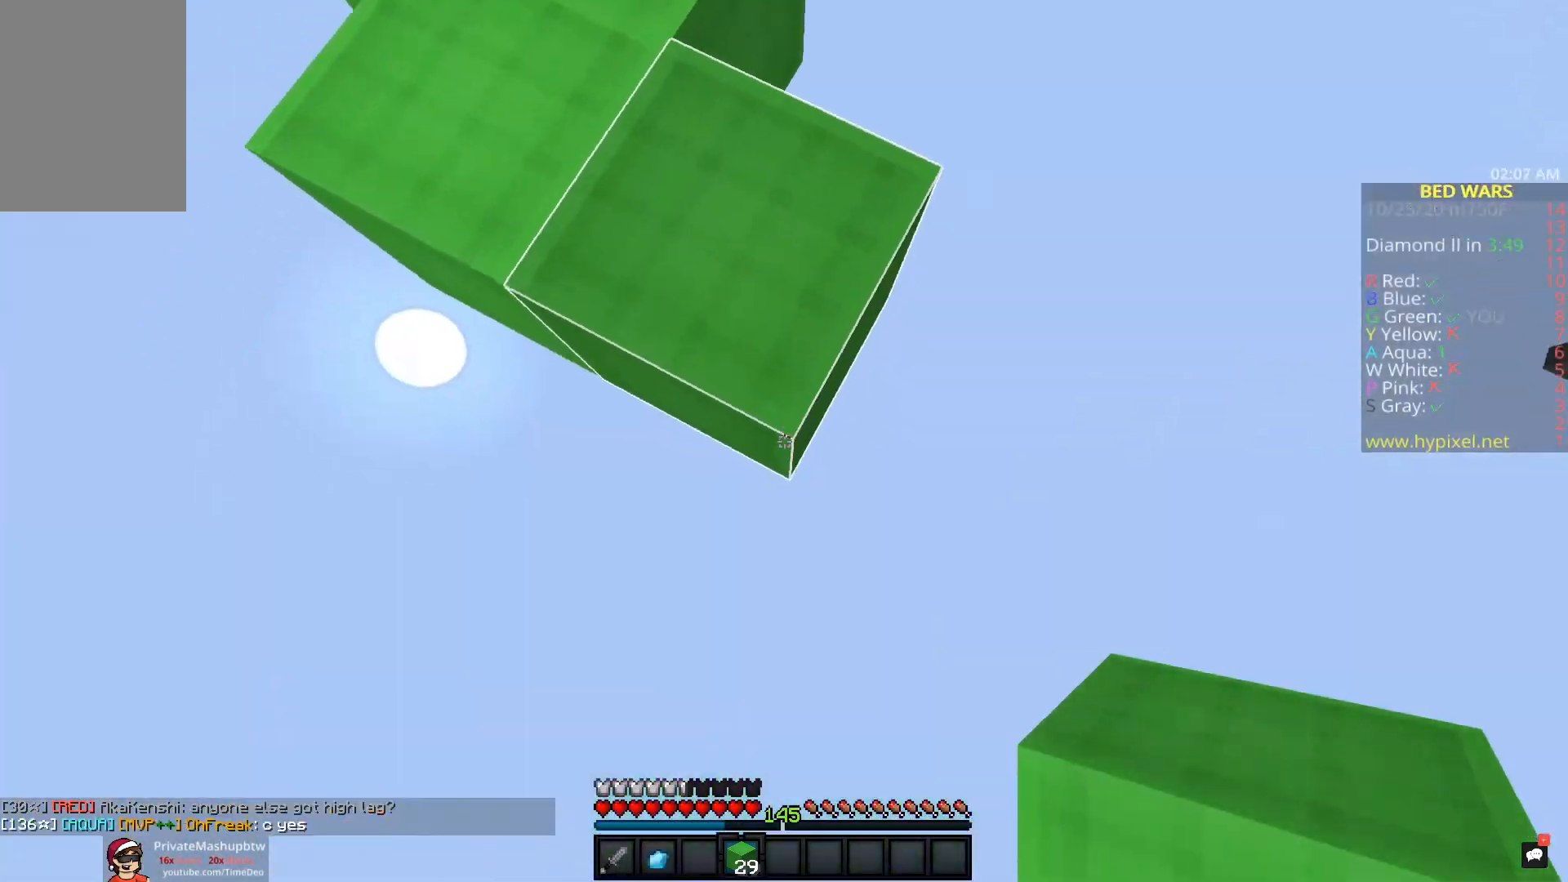
{"keys": ["s"], "mouse": [], "events": [[33, "mouse_right", "down"], [500, "mouse_right", "up"]]}
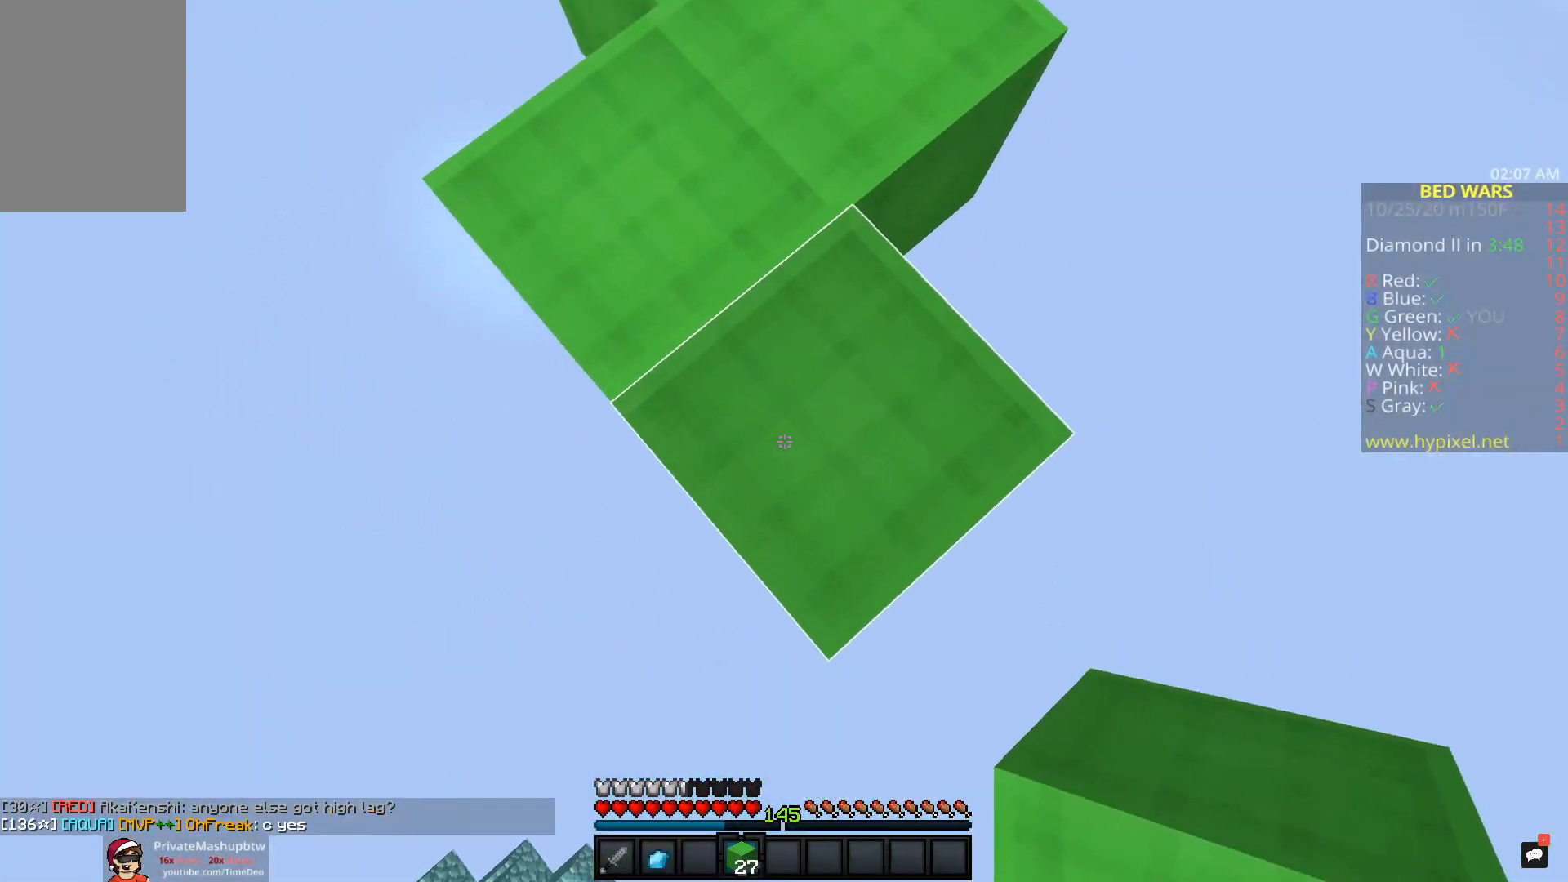
{"keys": ["s"], "mouse": ["right"], "events": [[200, "mouse_right", "down"]]}
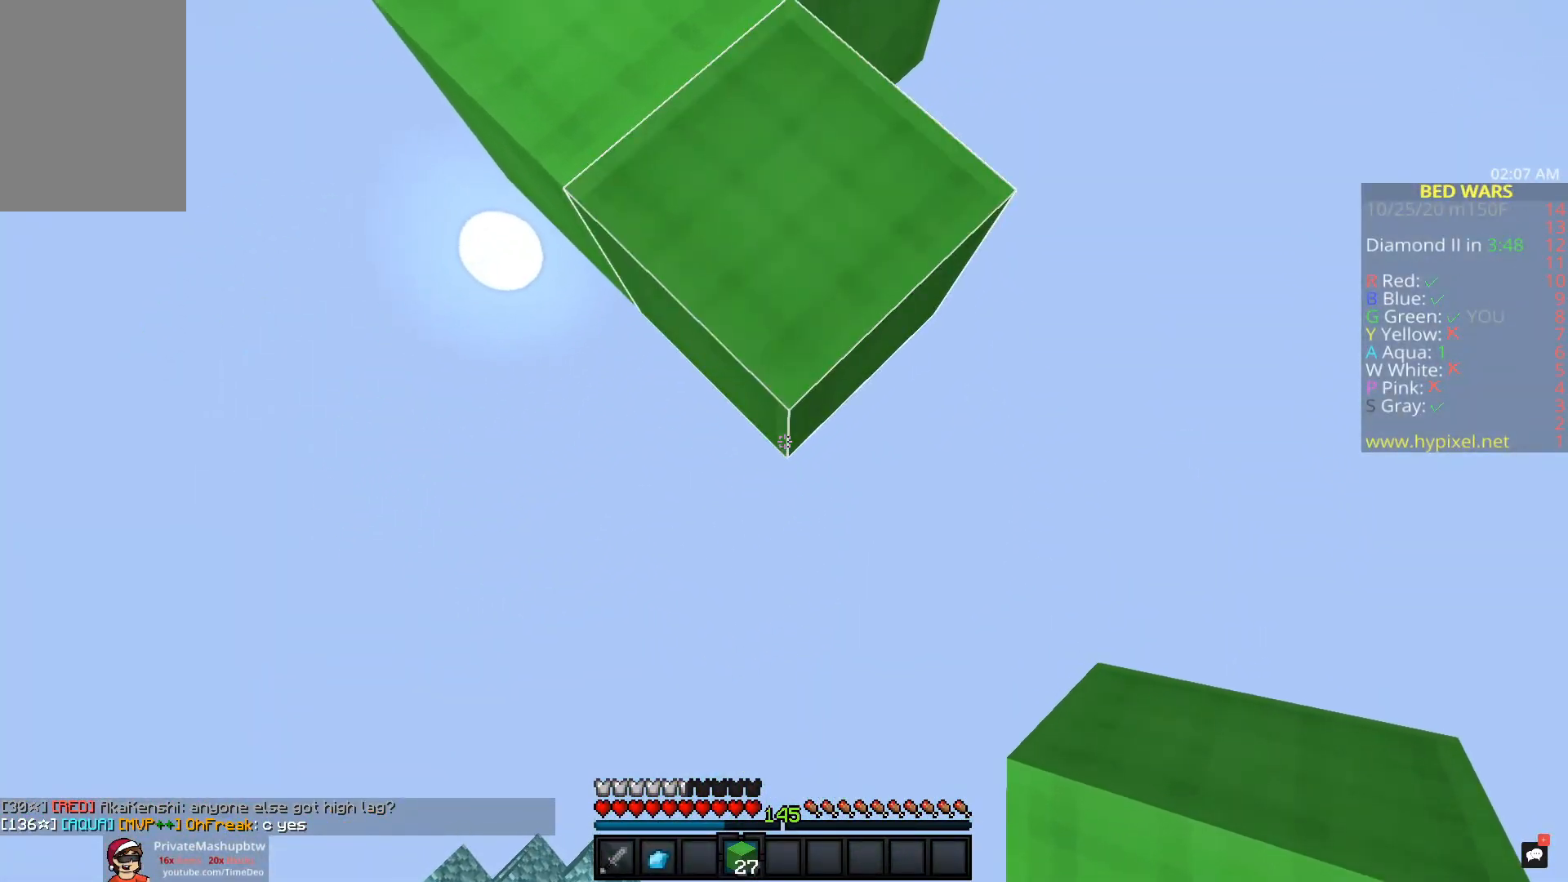
{"keys": [], "mouse": [], "events": [[300, "a", "down"], [383, "mouse_right", "up"], [433, "s", "up"], [483, "a", "up"]]}
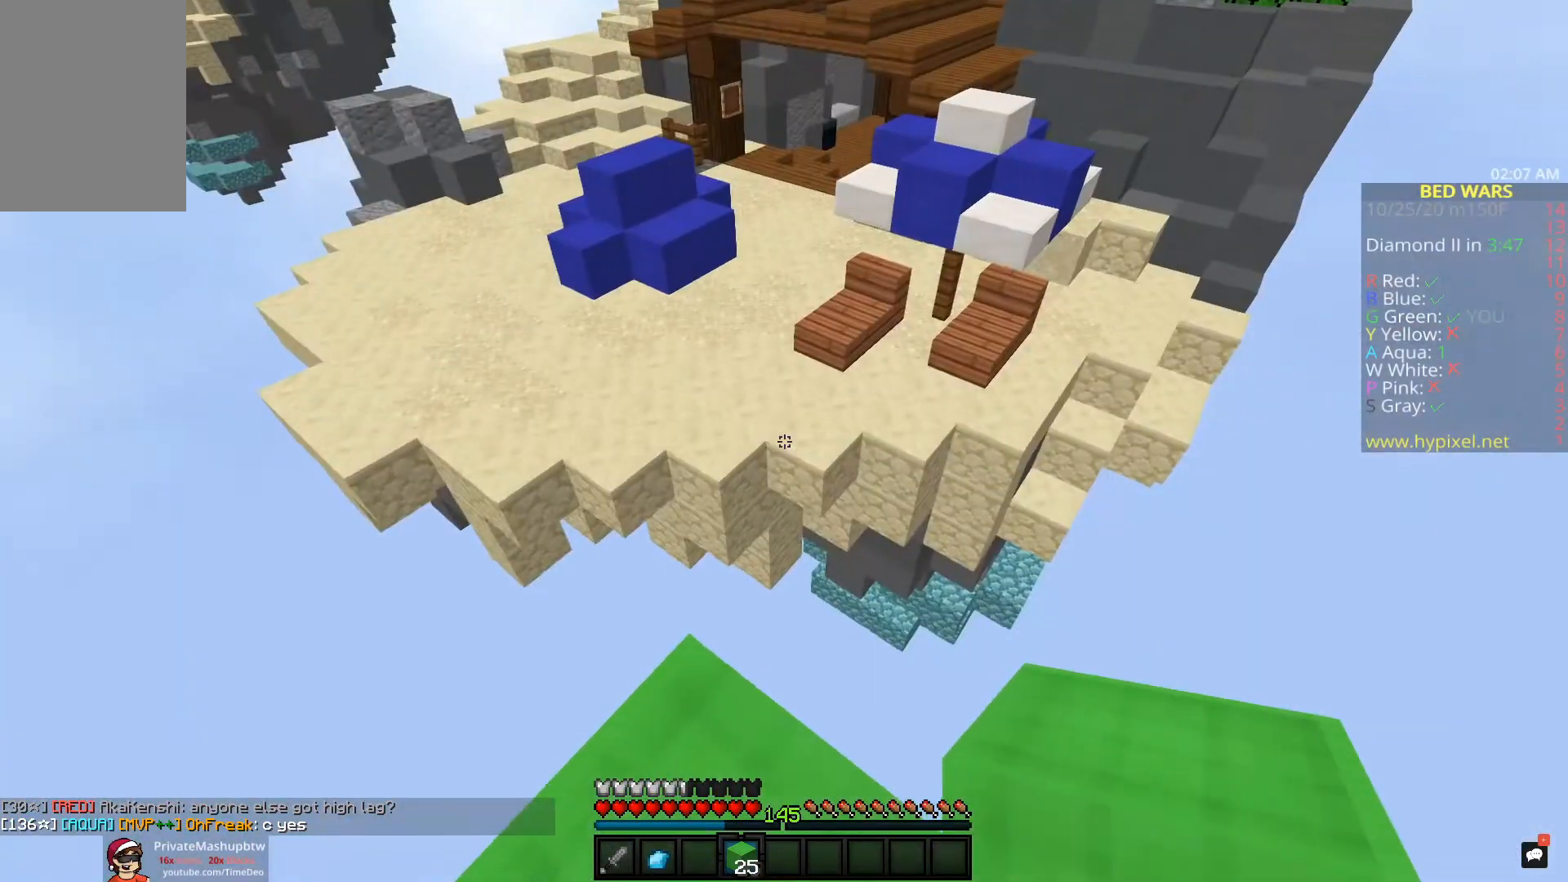
{"keys": ["w"], "mouse": ["left"], "events": [[50, "w", "down"], [233, "space", "down"], [350, "mouse_left", "down"], [467, "space", "up"]]}
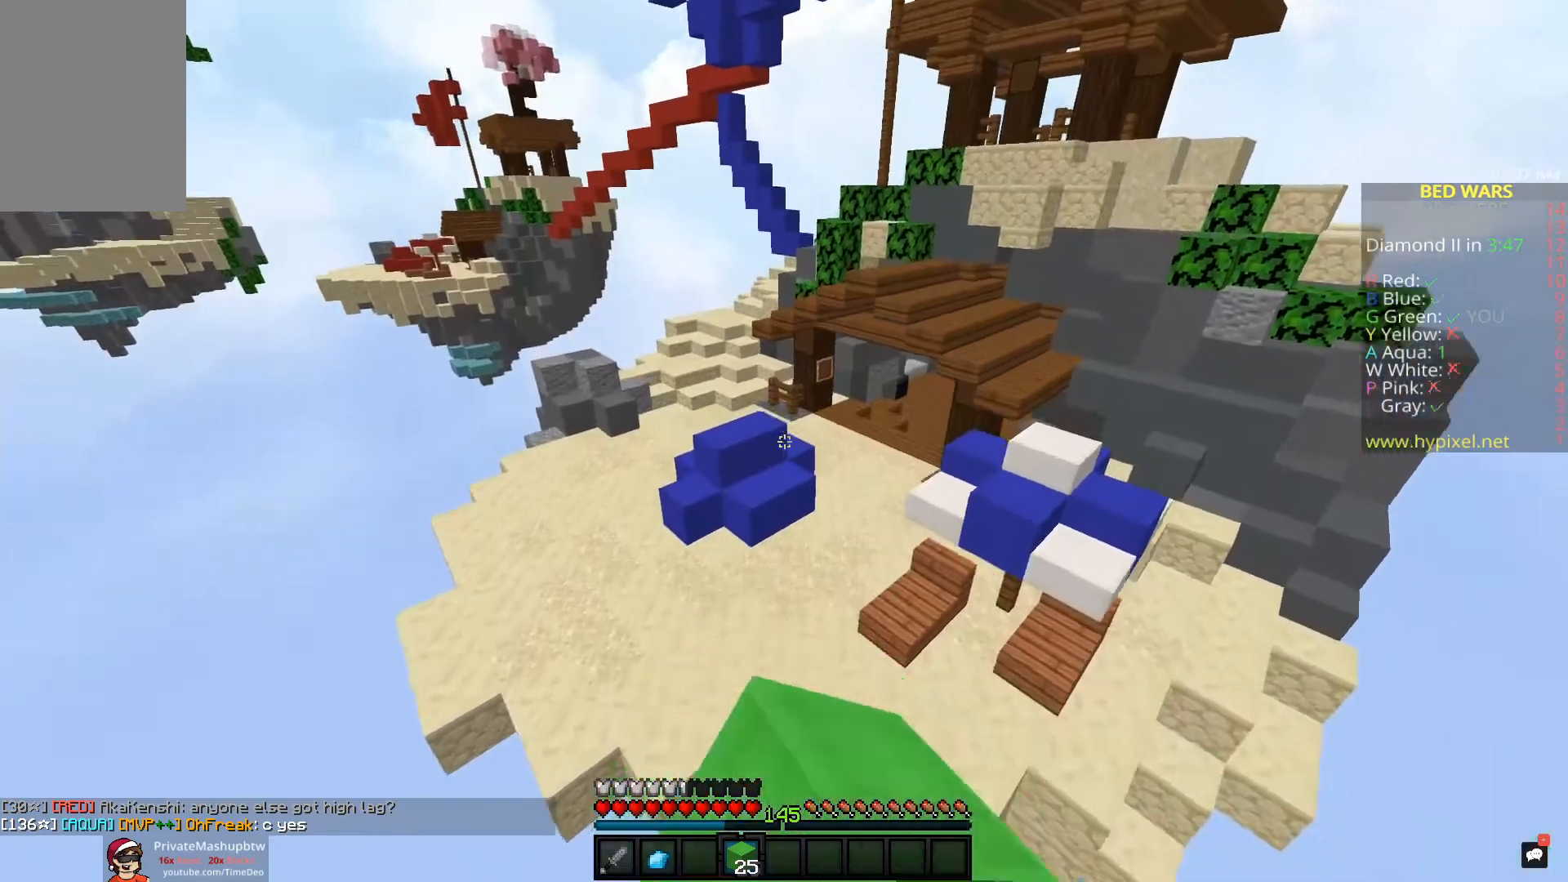
{"keys": ["w"], "mouse": ["right"], "events": [[133, "a", "down"], [300, "mouse_left", "up"], [433, "a", "up"], [483, "mouse_right", "down"]]}
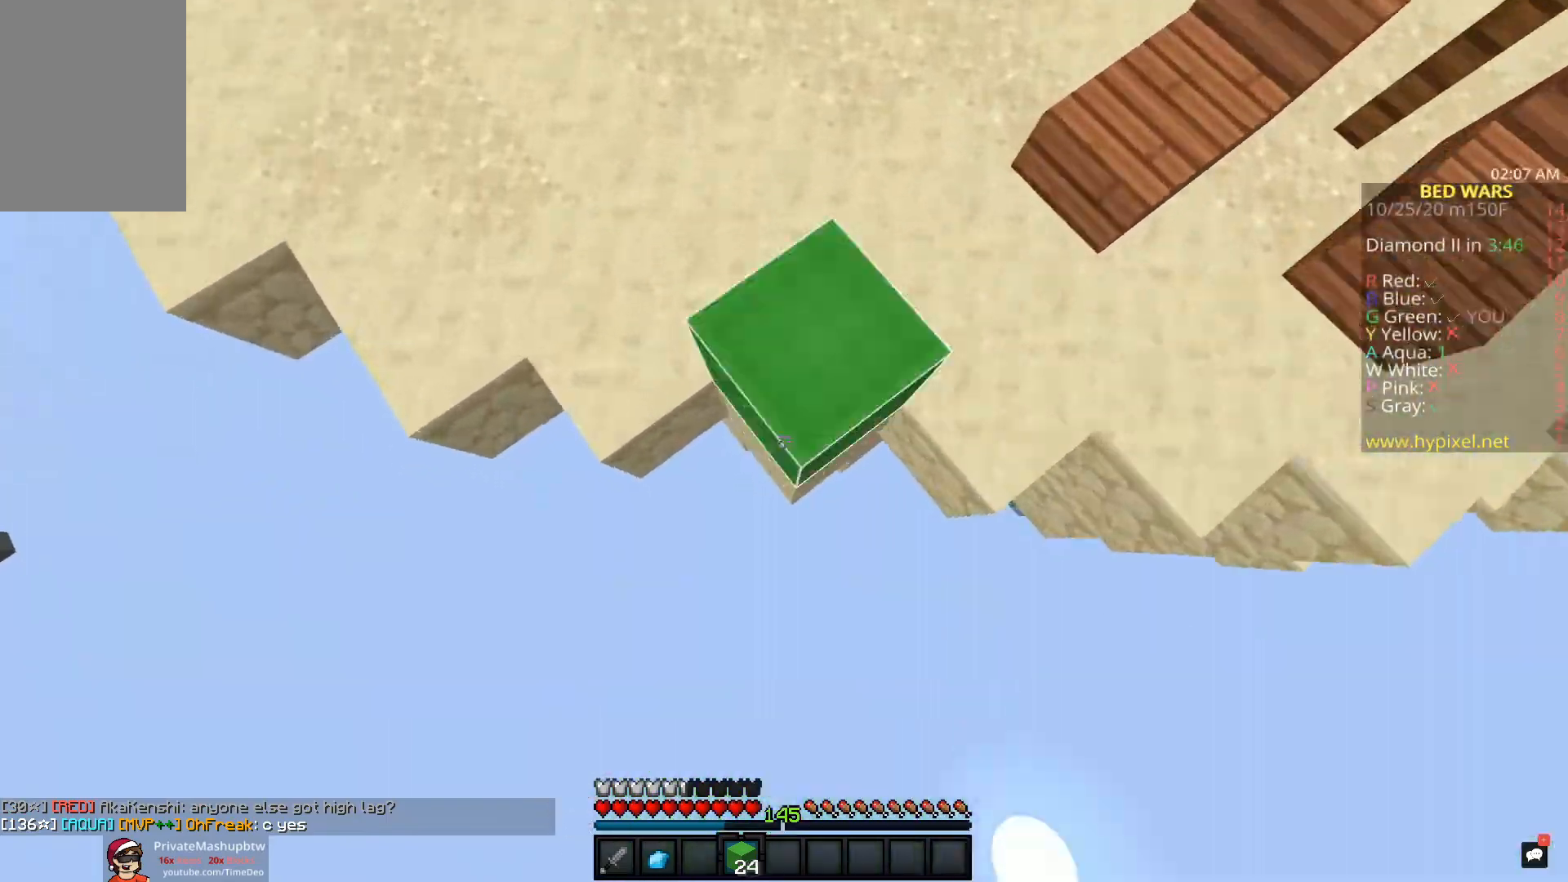
{"keys": ["d", "w"], "mouse": ["left"], "events": [[117, "mouse_right", "up"], [300, "d", "down"], [417, "mouse_left", "down"]]}